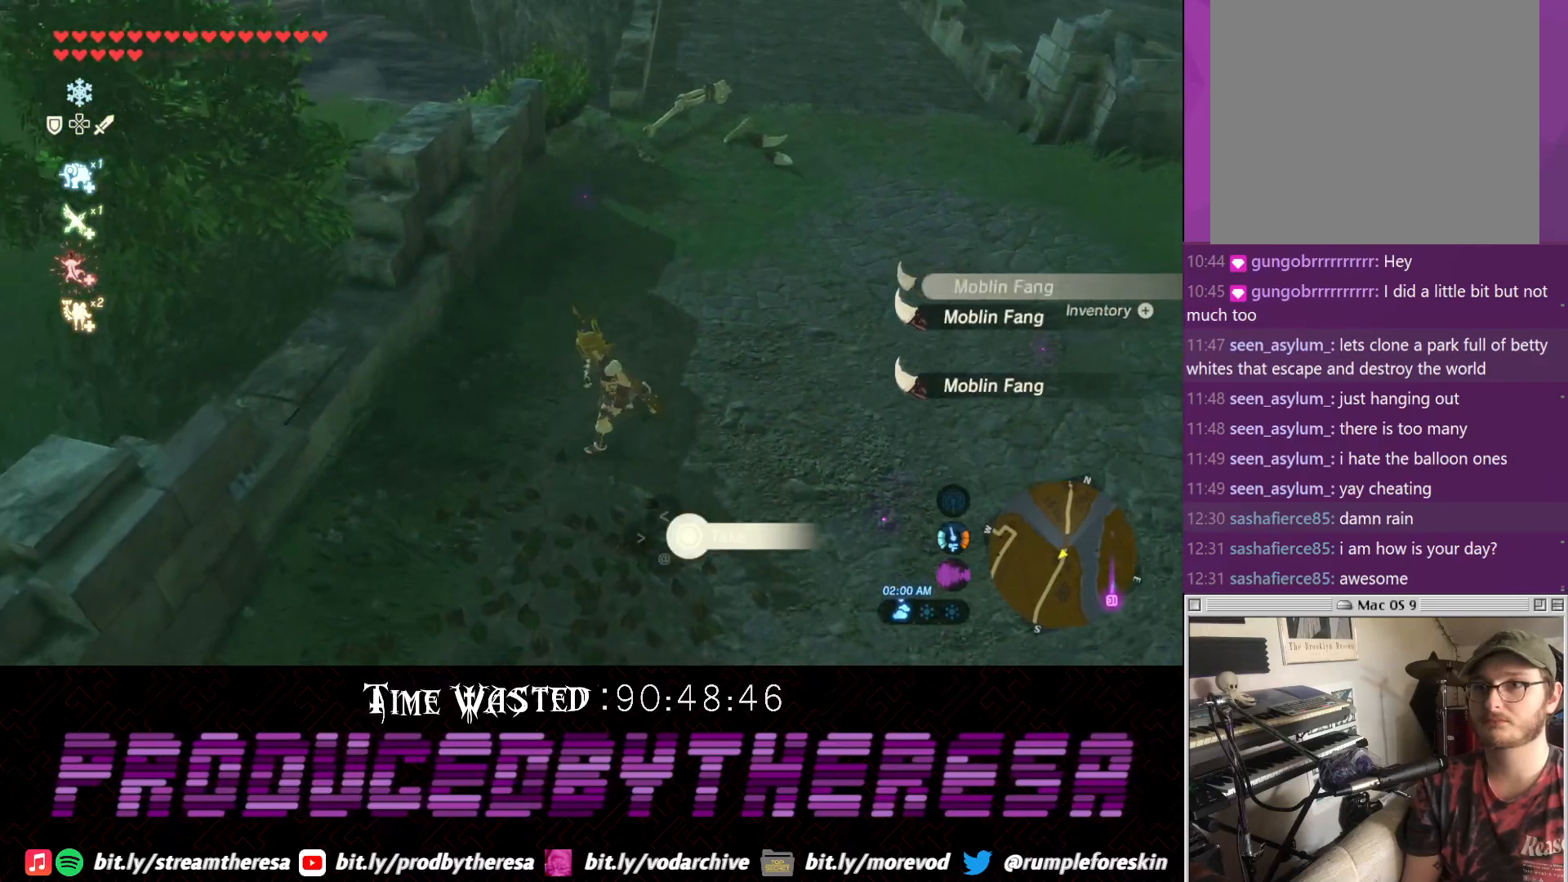
Gameplay with a controller (PlayStation layout); each line is a JSON object with the inputs held at the frame after it. "events" lists button and stick changes between this image and that frame as [ms after this image, input, new state], when the widget could be followed in between. Not read: CROSS.
{"buttons": [], "left_stick": "up-right", "right_stick": "center", "events": [[33, "left_stick", "up"], [67, "CIRCLE", "up"], [117, "CIRCLE", "down"], [183, "left_stick", "up-right"], [233, "CIRCLE", "up"]]}
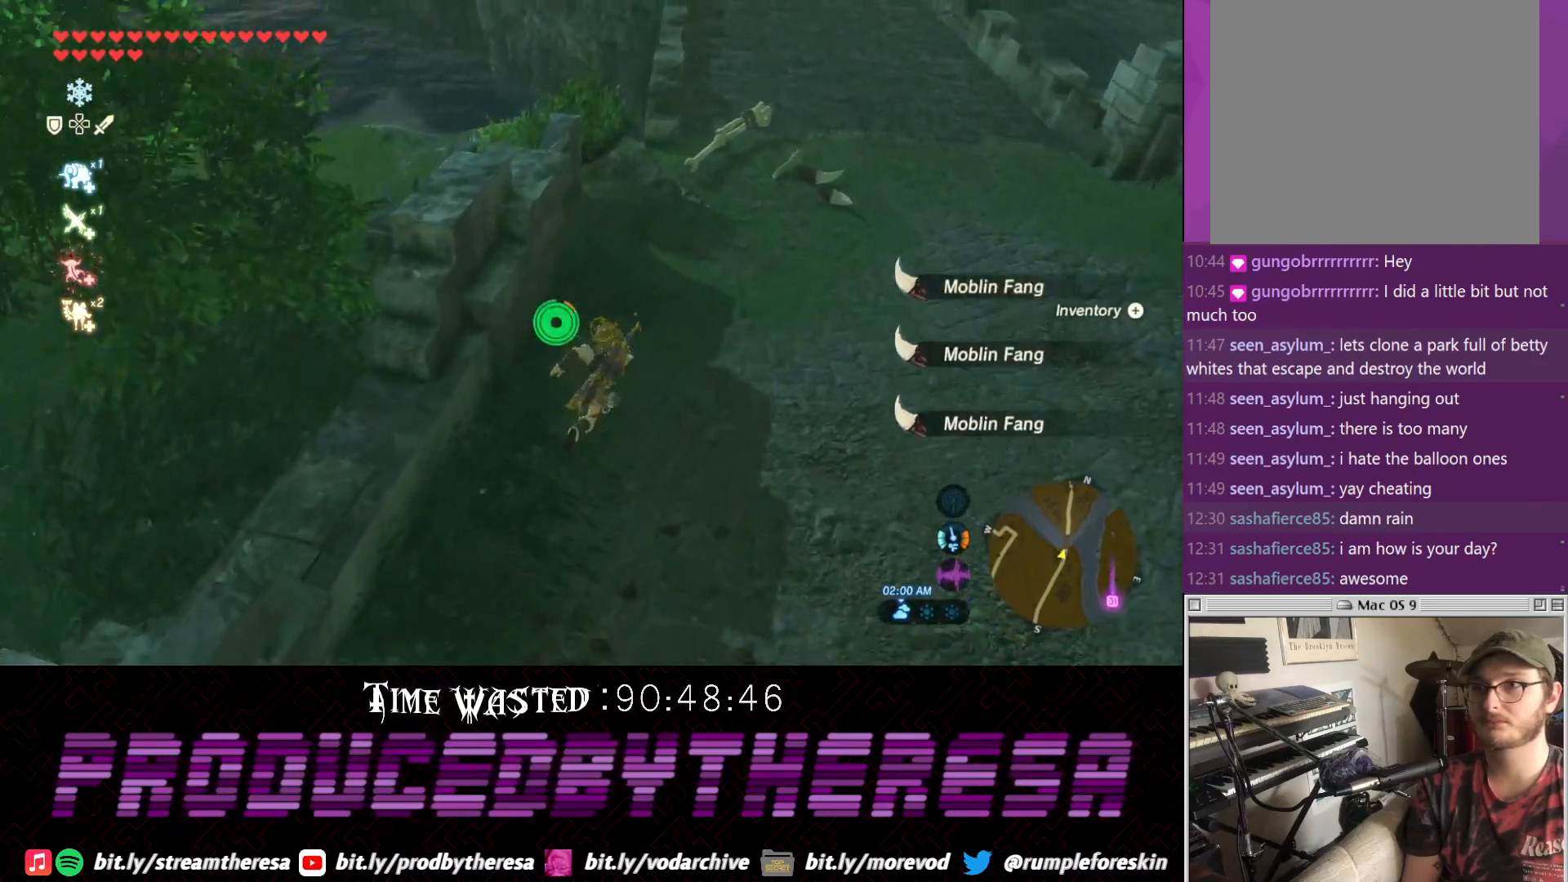
{"buttons": [], "left_stick": "up-right", "right_stick": "center", "events": []}
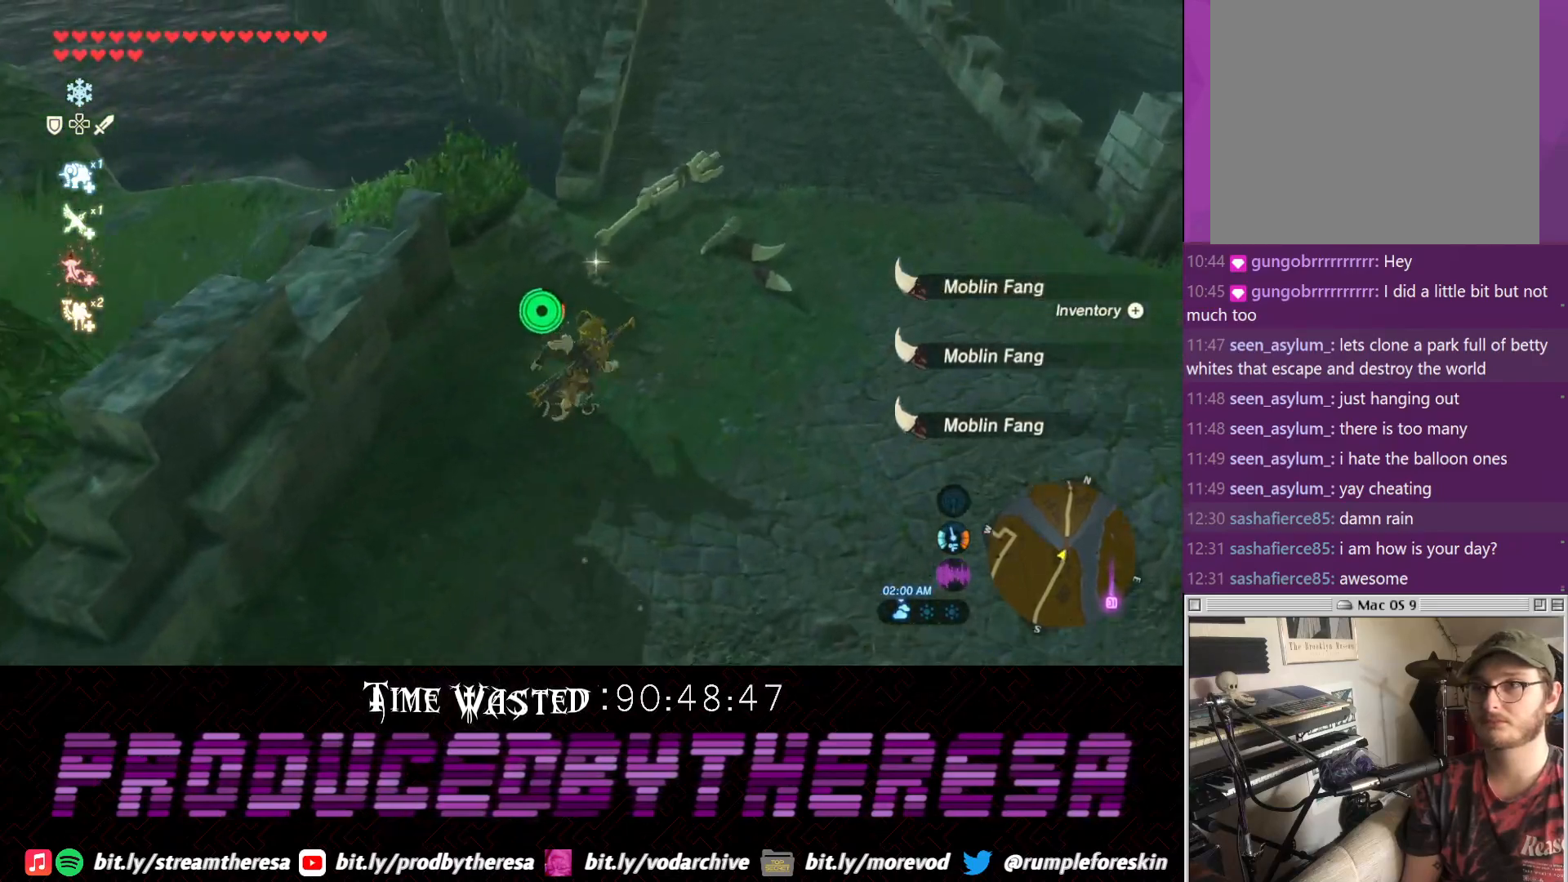
{"buttons": ["CIRCLE"], "left_stick": "right", "right_stick": "center", "events": [[233, "CIRCLE", "down"], [300, "CIRCLE", "up"], [350, "CIRCLE", "down"], [417, "CIRCLE", "up"], [483, "CIRCLE", "down"], [500, "left_stick", "right"]]}
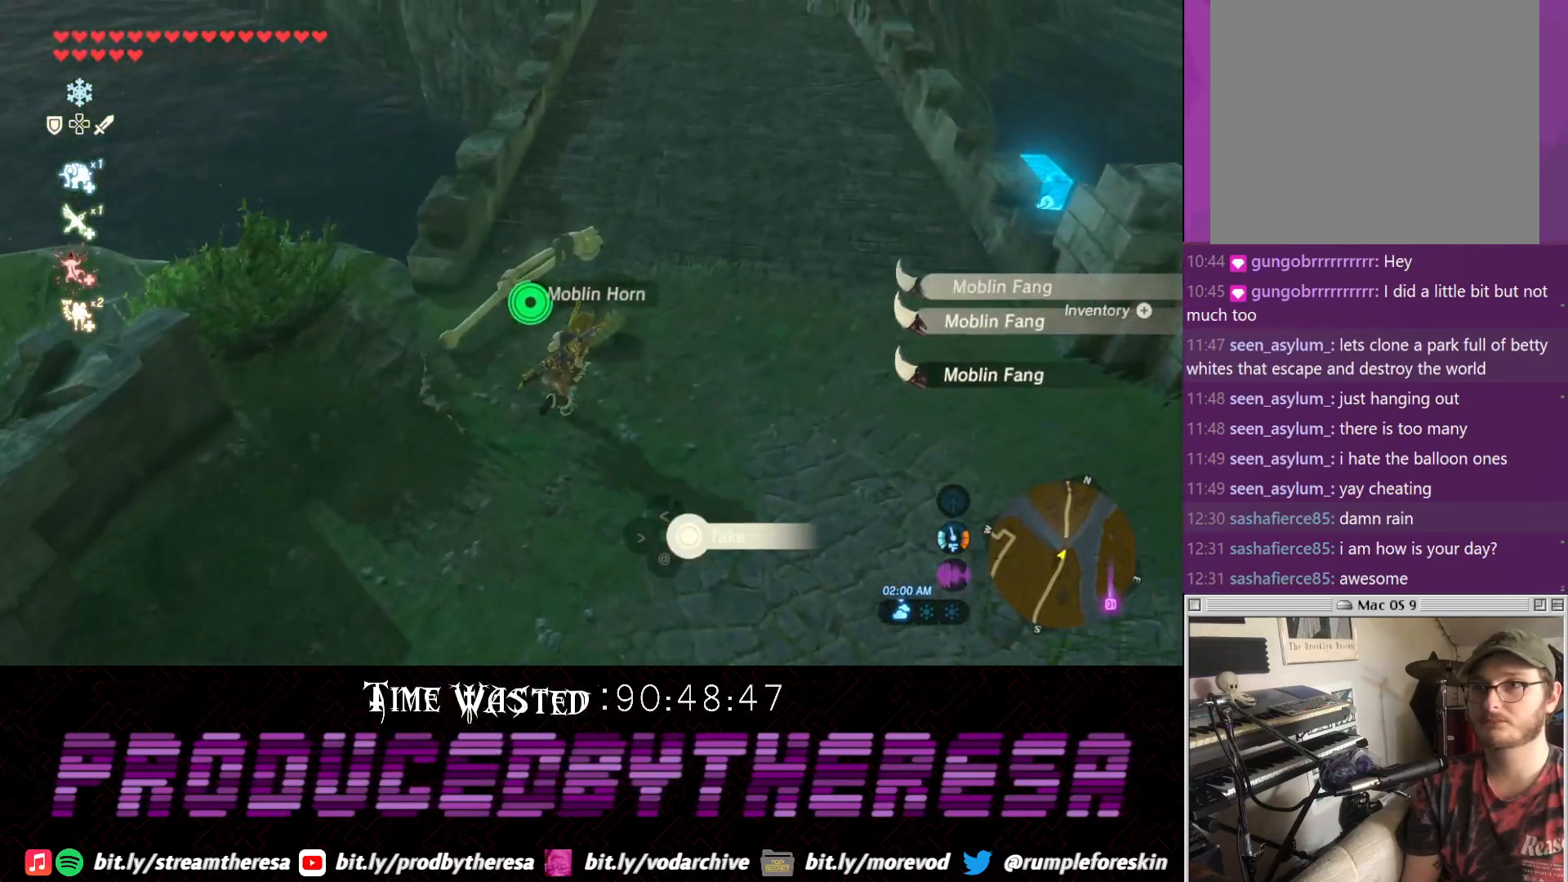
{"buttons": [], "left_stick": "down-left", "right_stick": "center", "events": [[67, "CIRCLE", "up"], [133, "CIRCLE", "down"], [217, "CIRCLE", "up"], [217, "left_stick", "down"], [267, "left_stick", "down-left"], [283, "CIRCLE", "down"], [367, "CIRCLE", "up"], [433, "CIRCLE", "down"], [483, "CIRCLE", "up"]]}
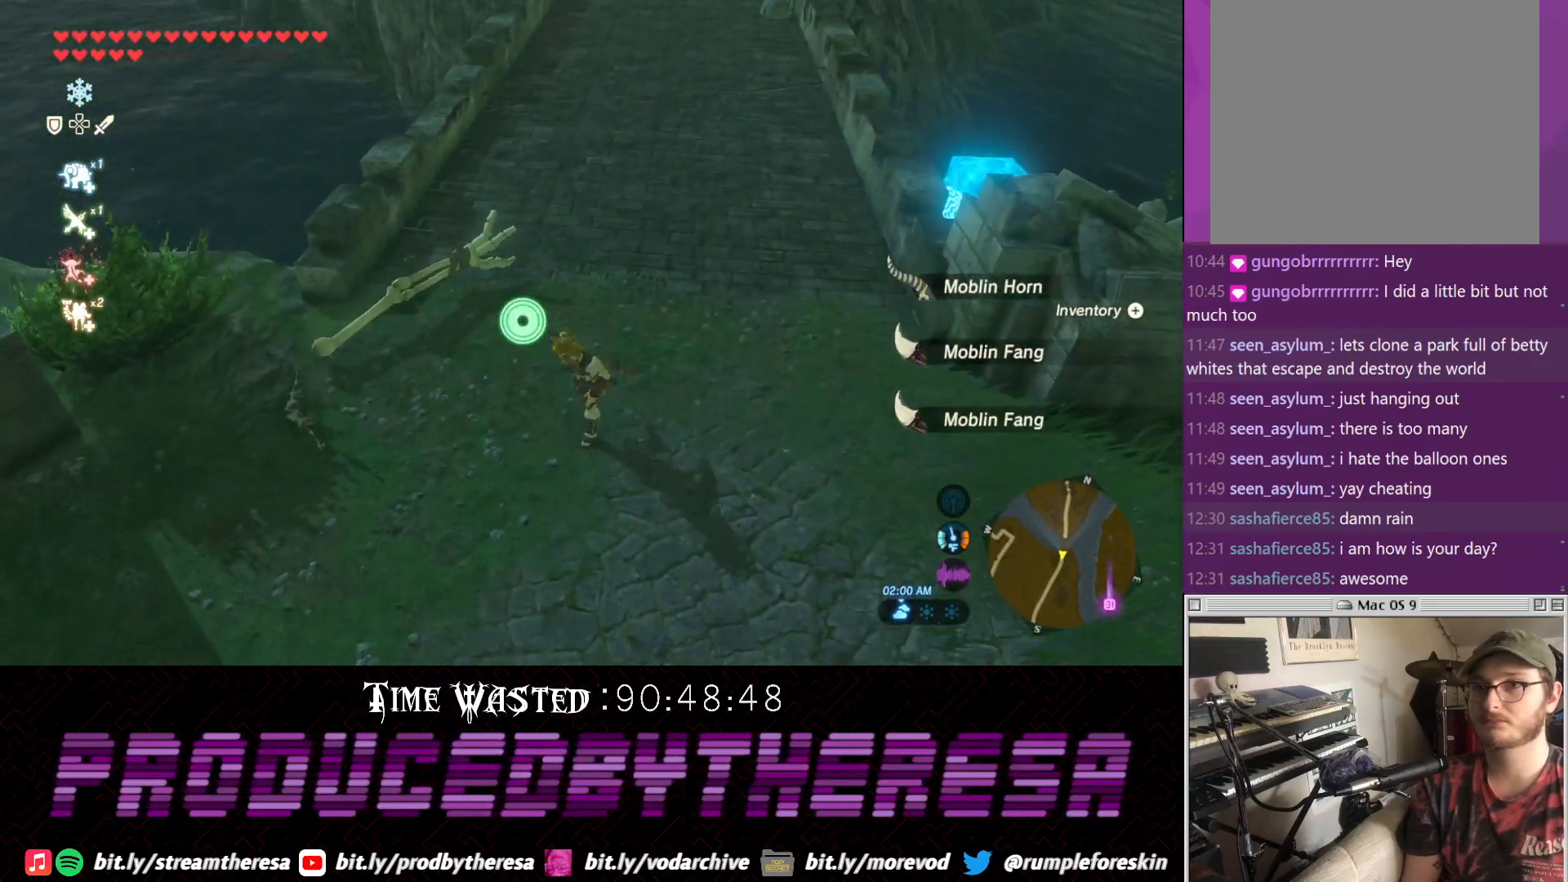
{"buttons": [], "left_stick": "left", "right_stick": "down-right", "events": [[367, "right_stick", "down-right"], [400, "left_stick", "left"]]}
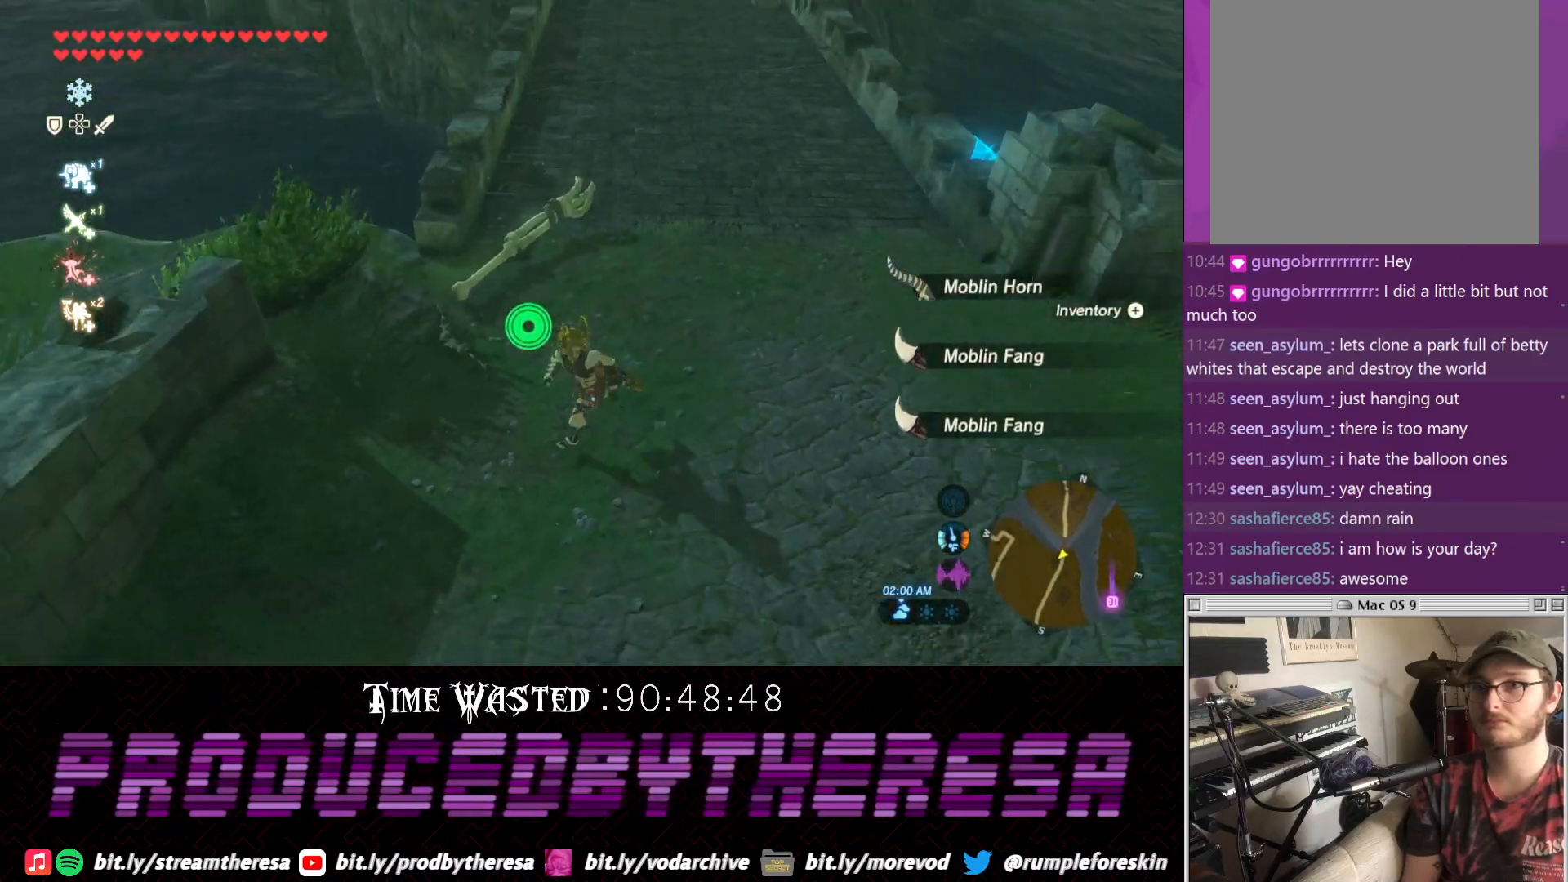
{"buttons": [], "left_stick": "down-right", "right_stick": "center", "events": [[67, "right_stick", "center"], [133, "left_stick", "up"], [150, "CIRCLE", "down"], [267, "CIRCLE", "up"], [317, "CIRCLE", "down"], [317, "left_stick", "right"], [400, "CIRCLE", "up"], [450, "left_stick", "down-right"]]}
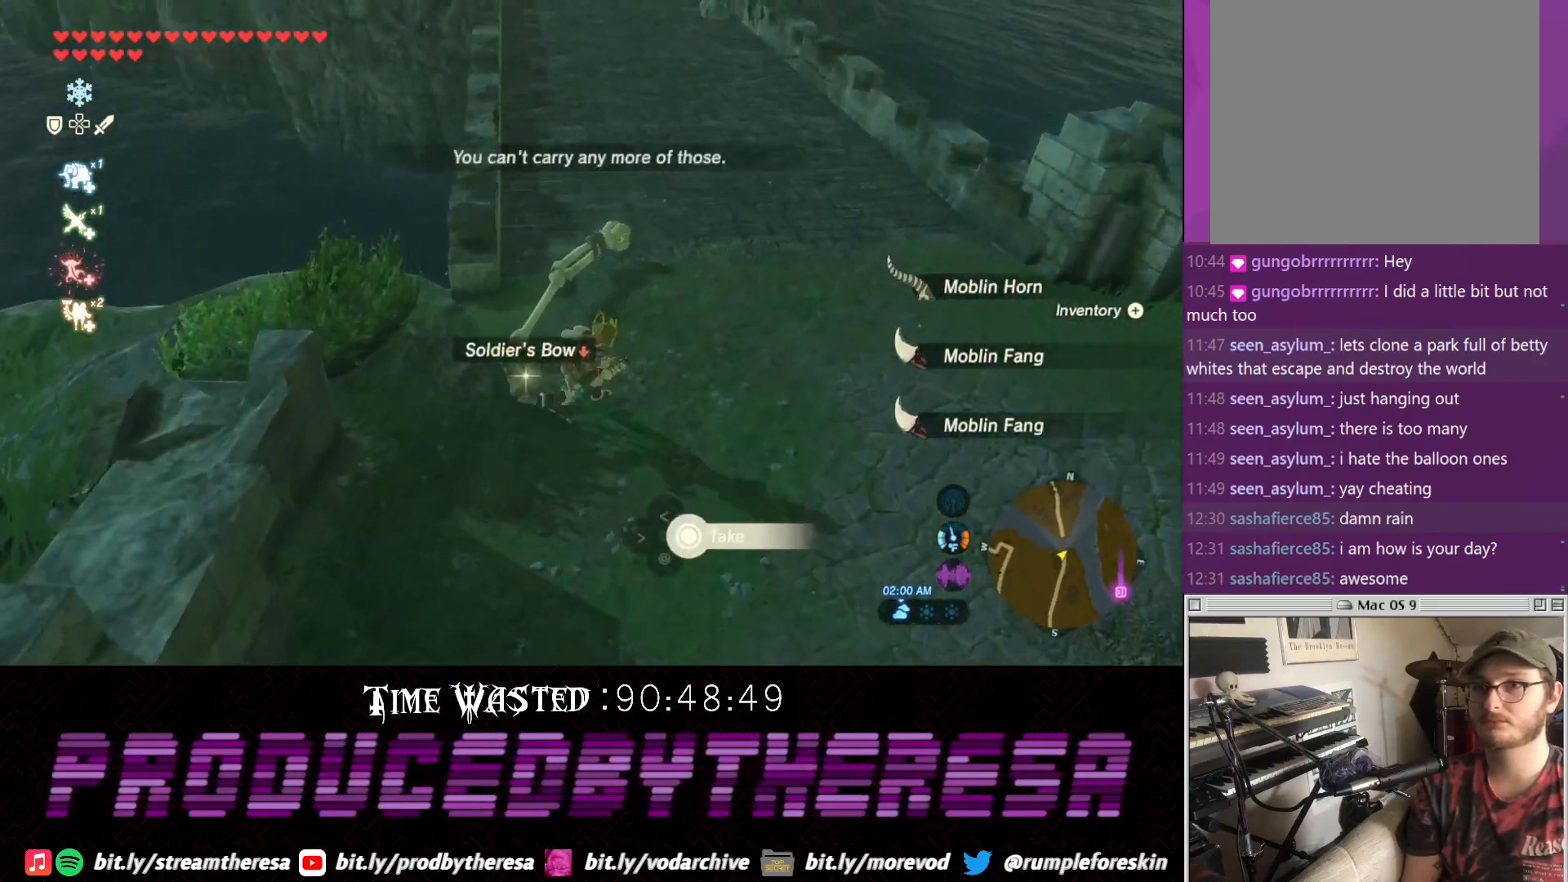
{"buttons": [], "left_stick": "right", "right_stick": "down-right"}
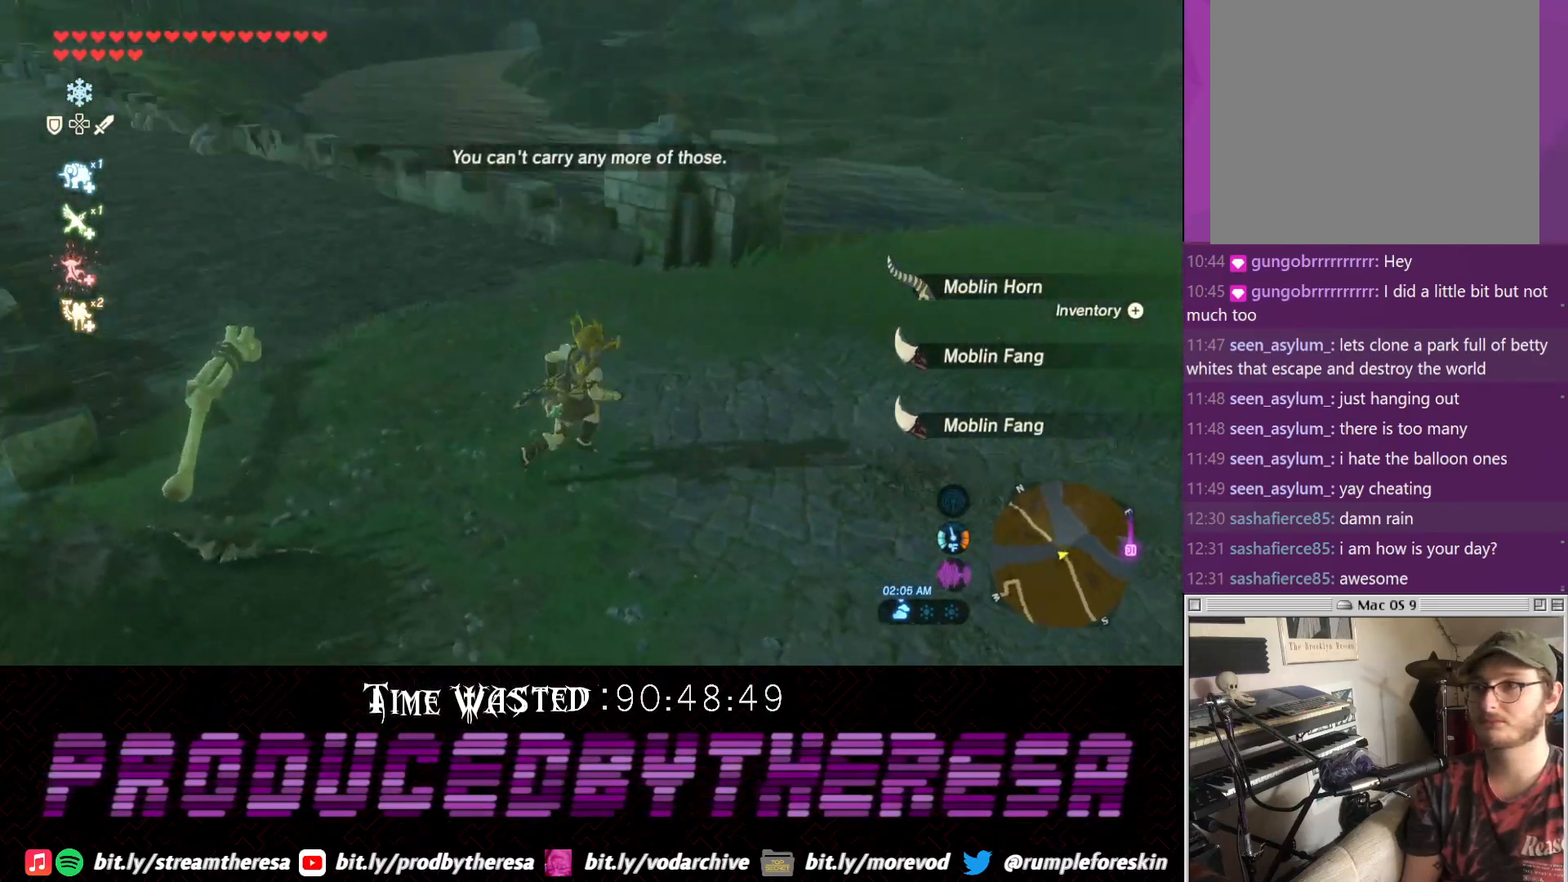
{"buttons": [], "left_stick": "up-right", "right_stick": "right", "events": [[150, "left_stick", "up-right"], [217, "right_stick", "right"]]}
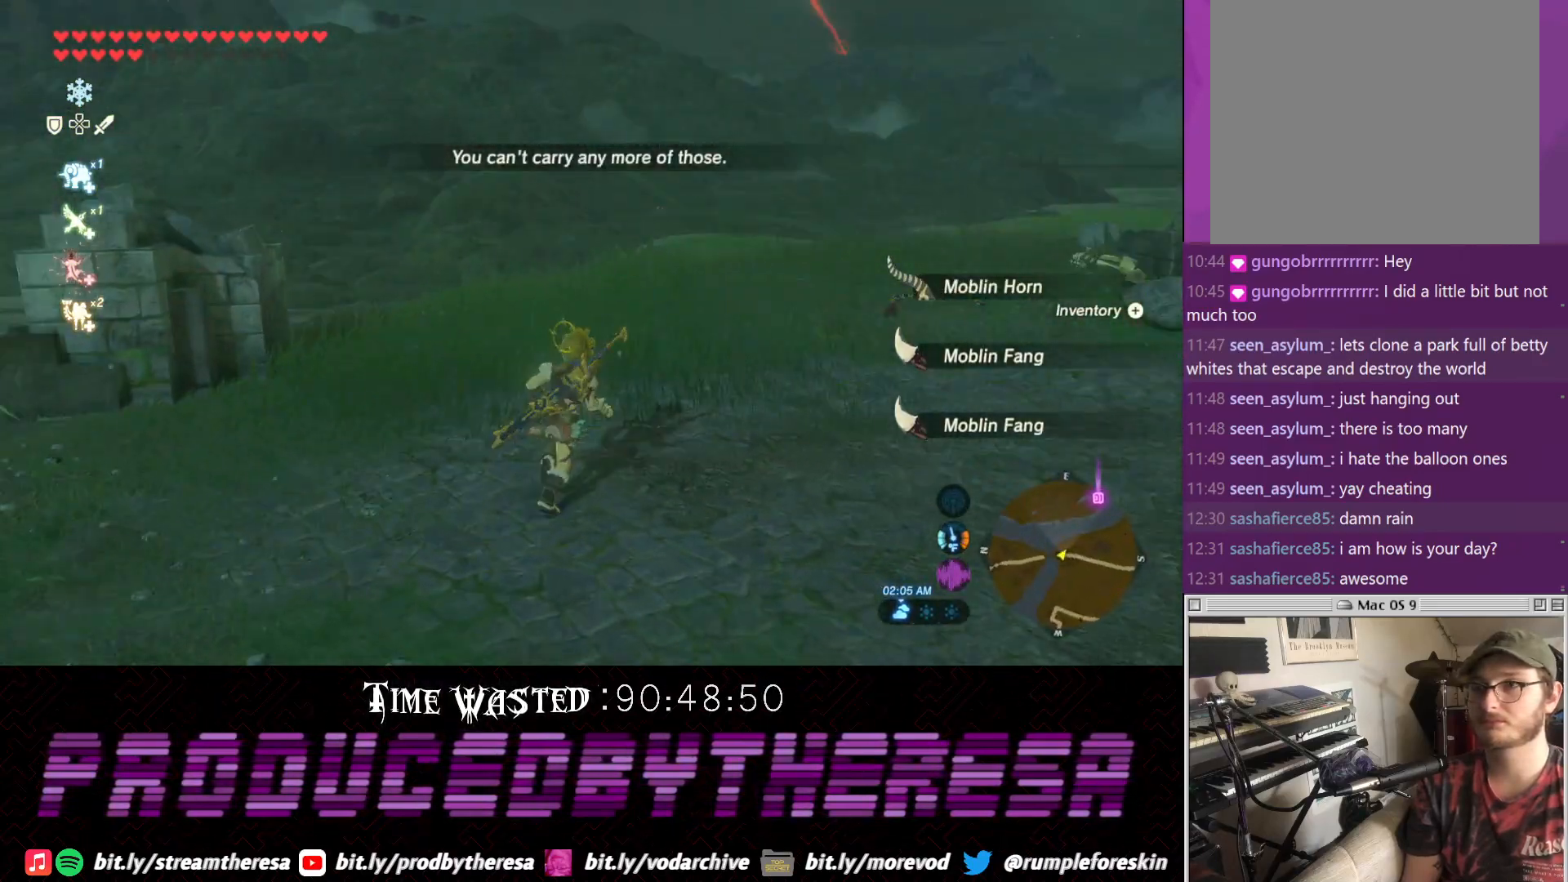
{"buttons": [], "left_stick": "up-right", "right_stick": "center", "events": [[100, "right_stick", "center"]]}
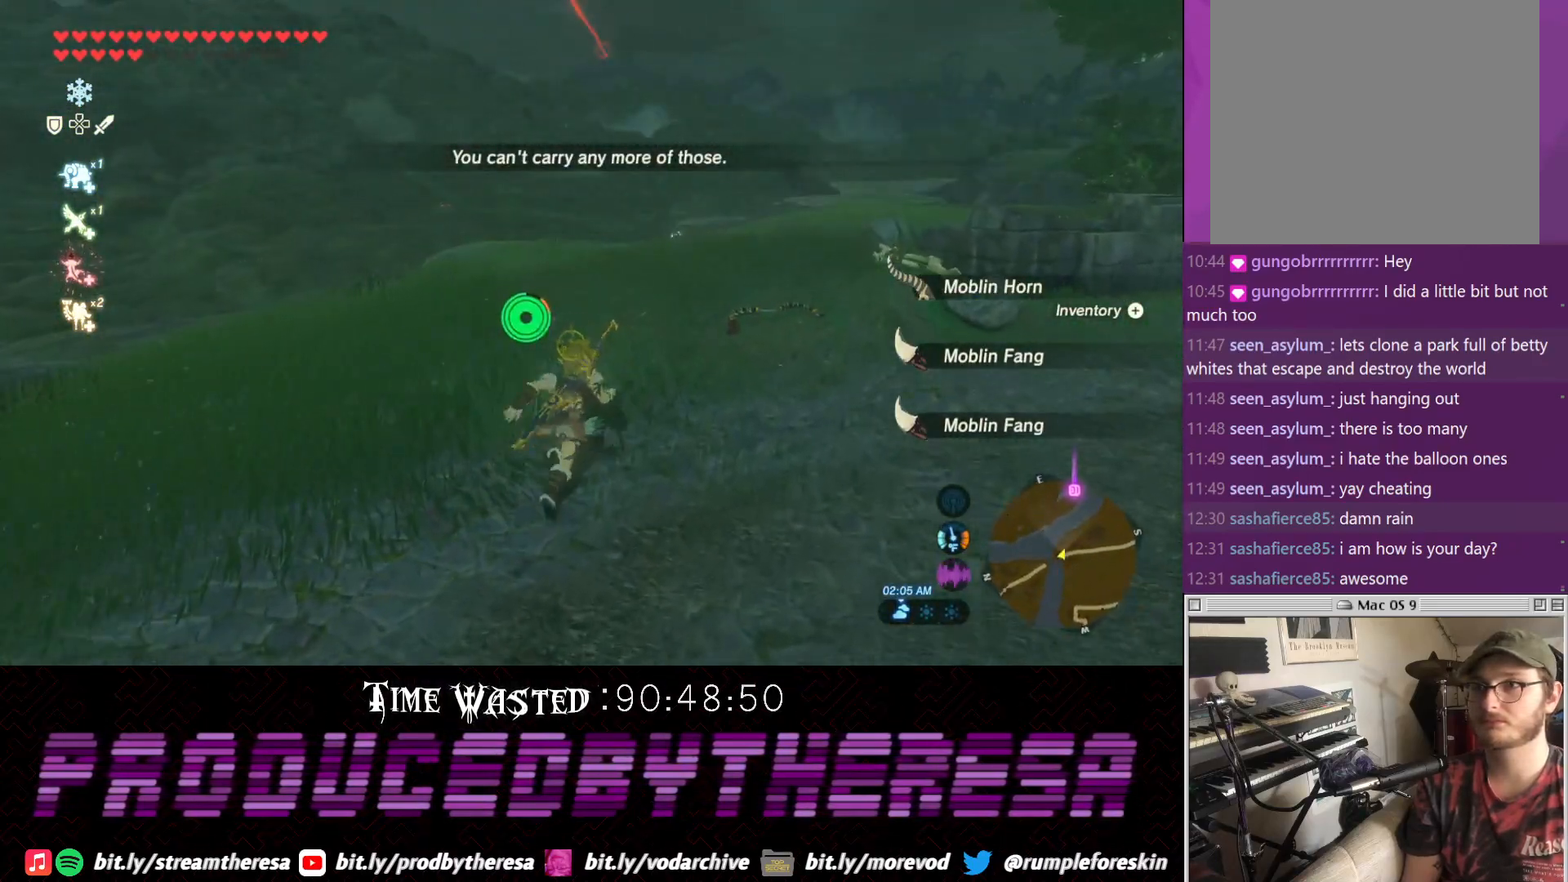
{"buttons": [], "left_stick": "up-right", "right_stick": "center", "events": []}
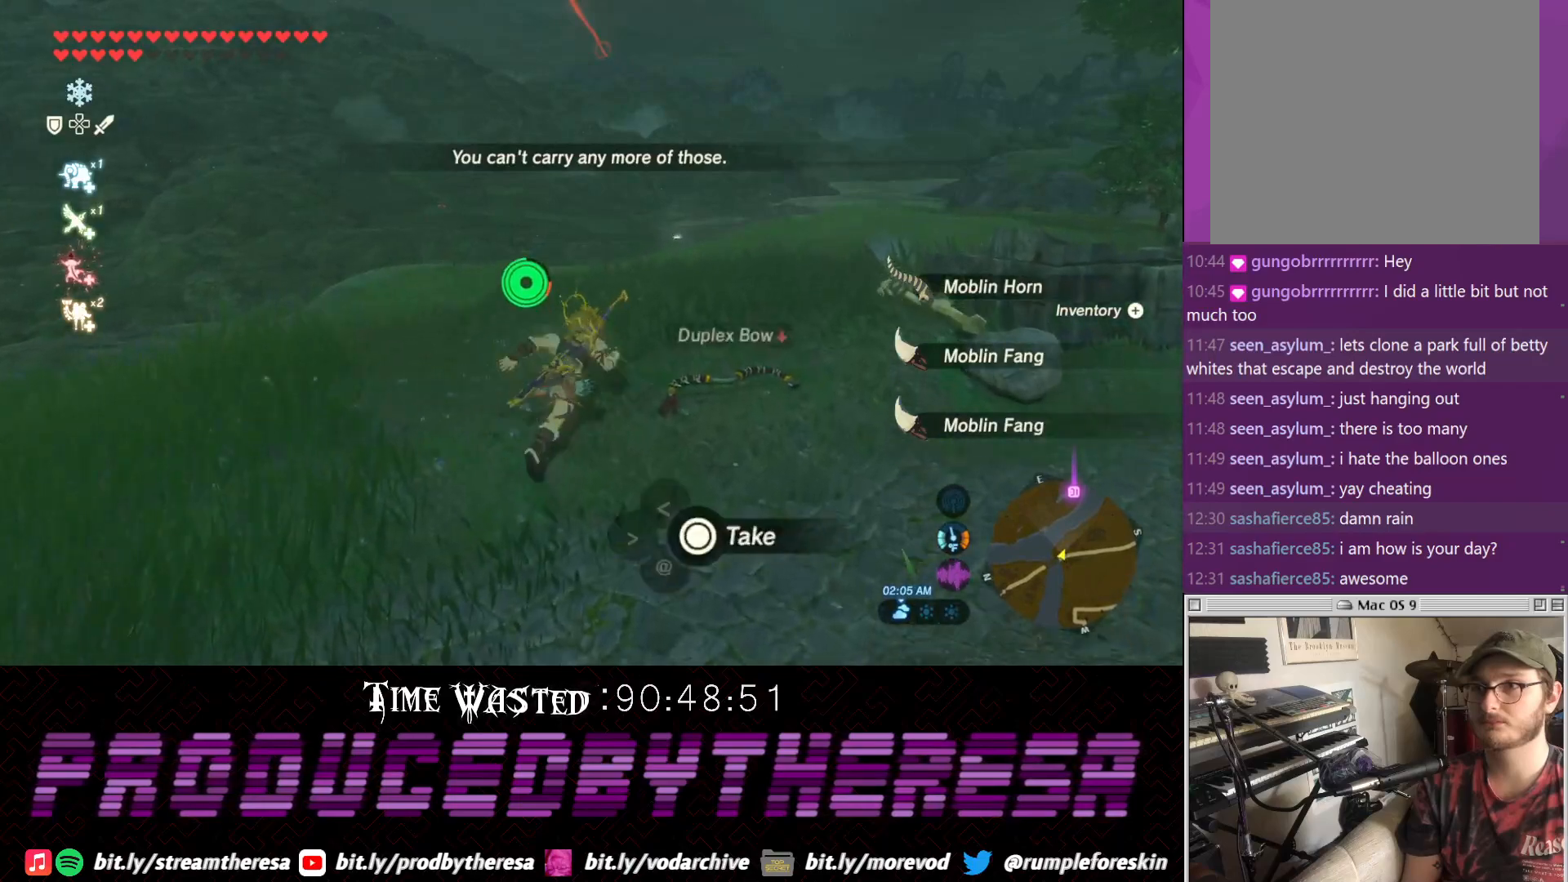
{"buttons": [], "left_stick": "up", "right_stick": "center", "events": [[67, "left_stick", "up"]]}
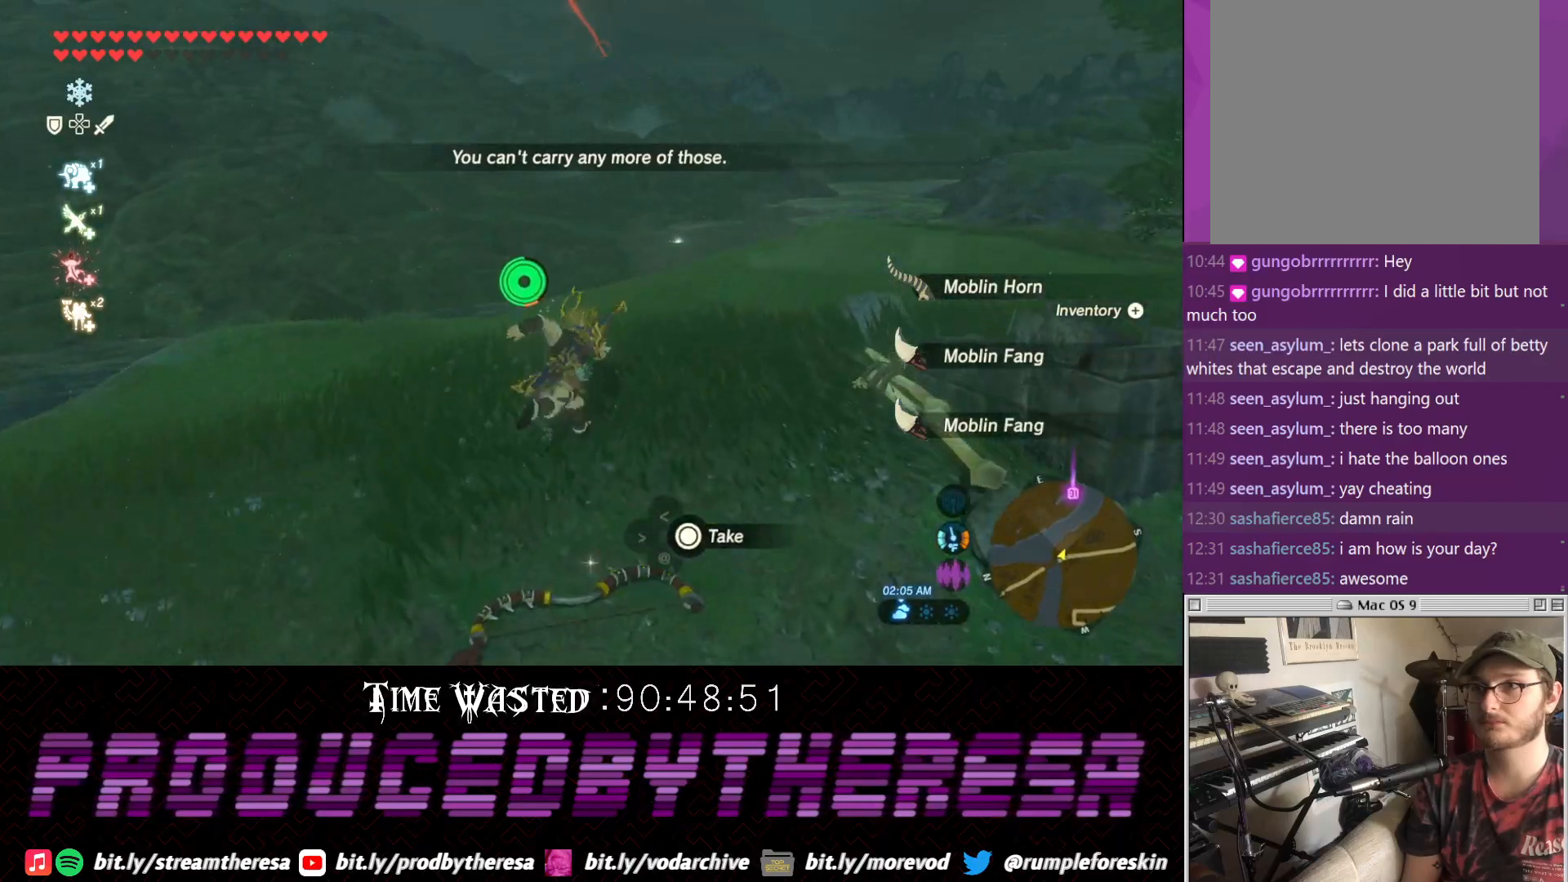
{"buttons": [], "left_stick": "up", "right_stick": "center", "events": []}
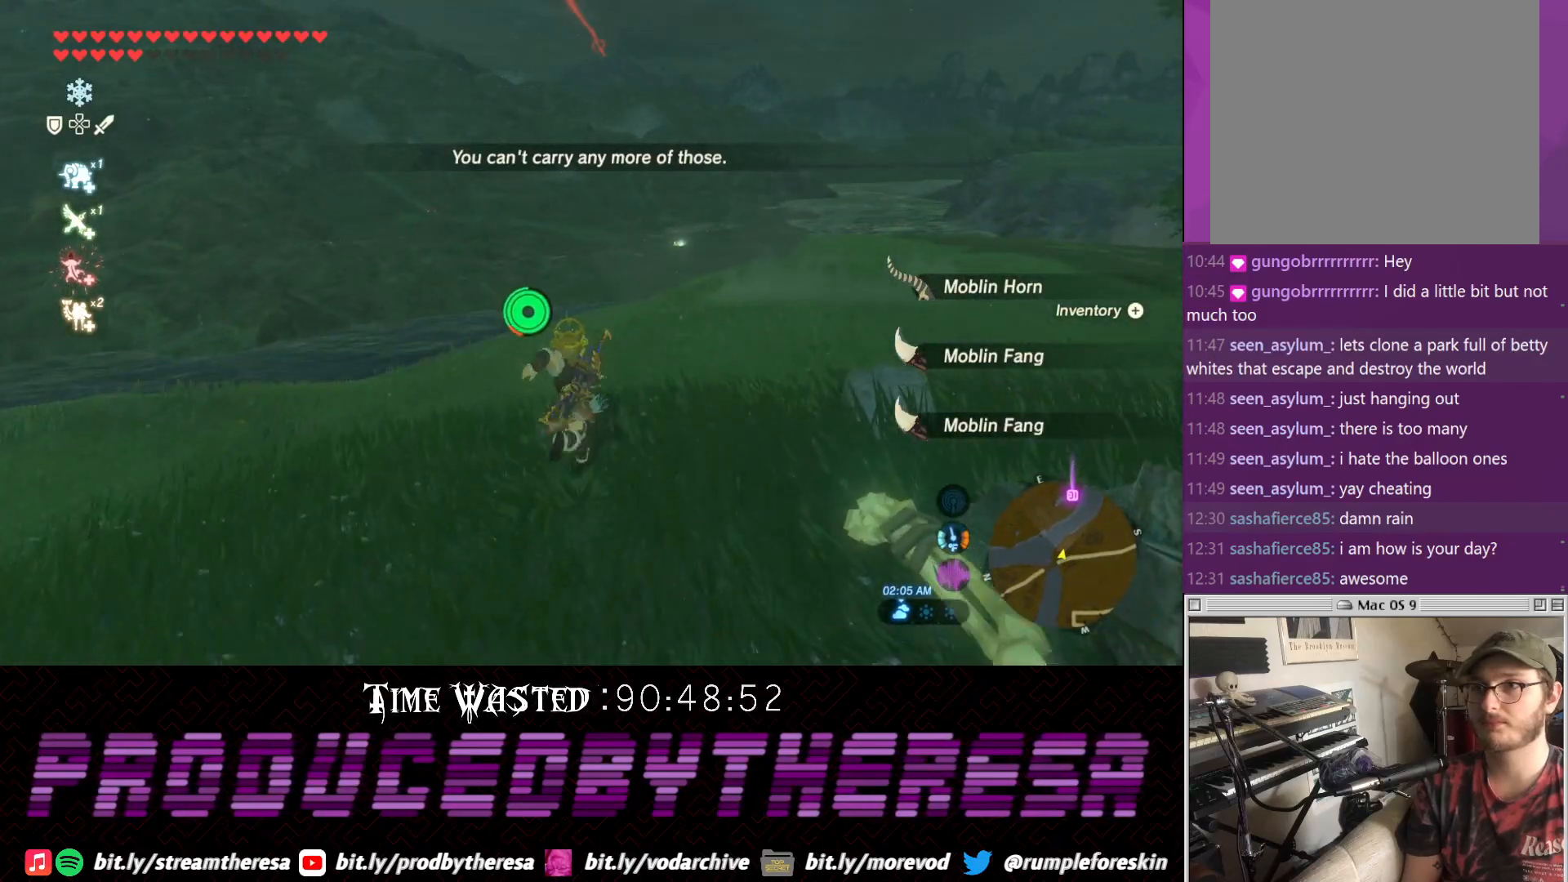
{"buttons": [], "left_stick": "up", "right_stick": "center", "events": []}
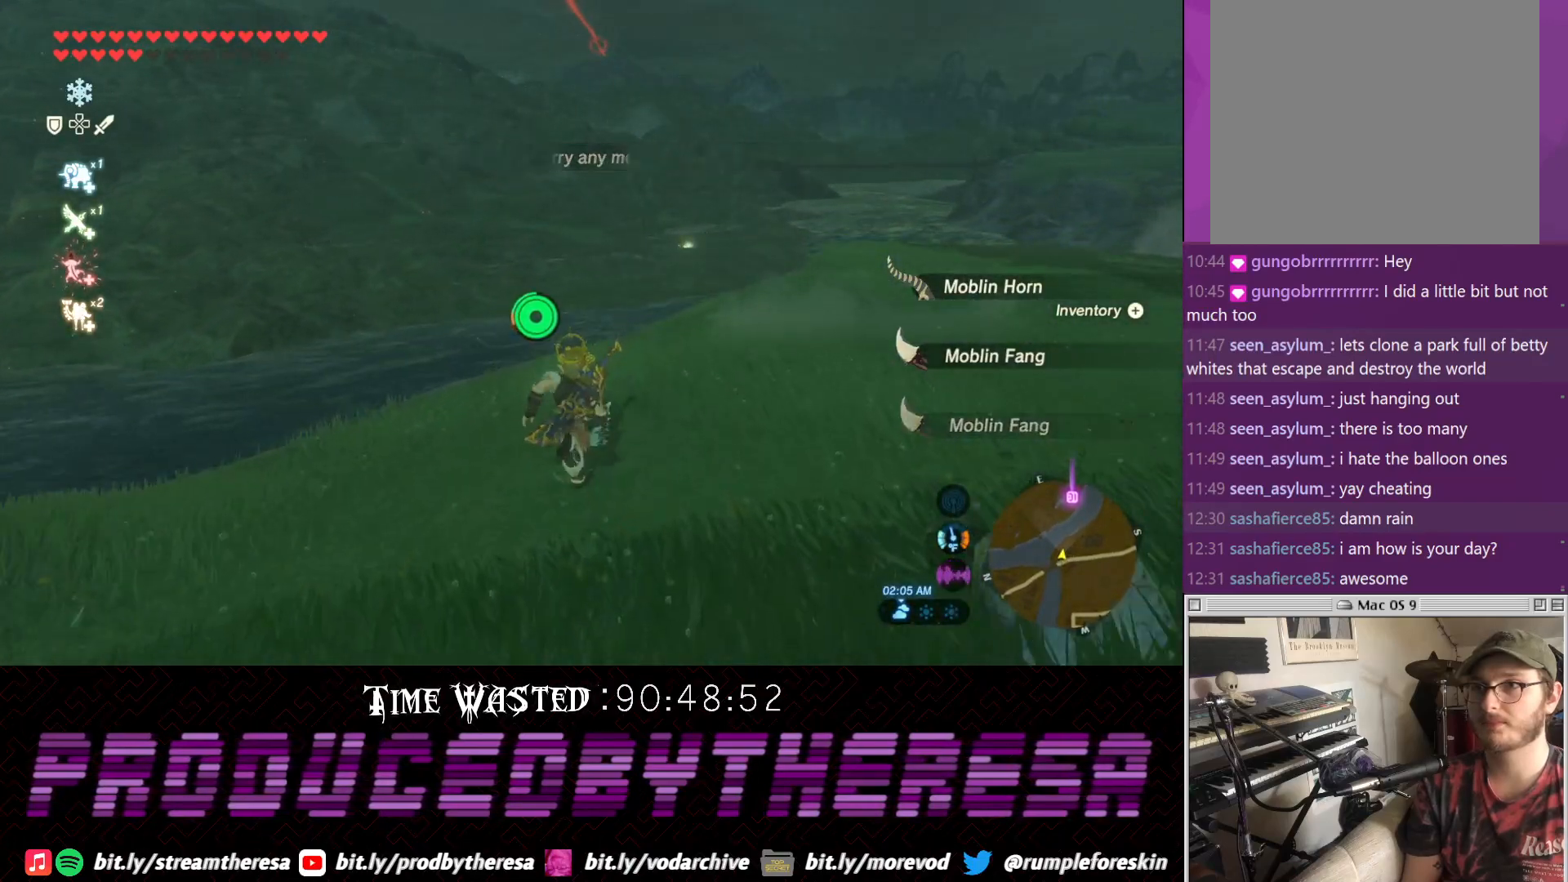
{"buttons": [], "left_stick": "up", "right_stick": "center"}
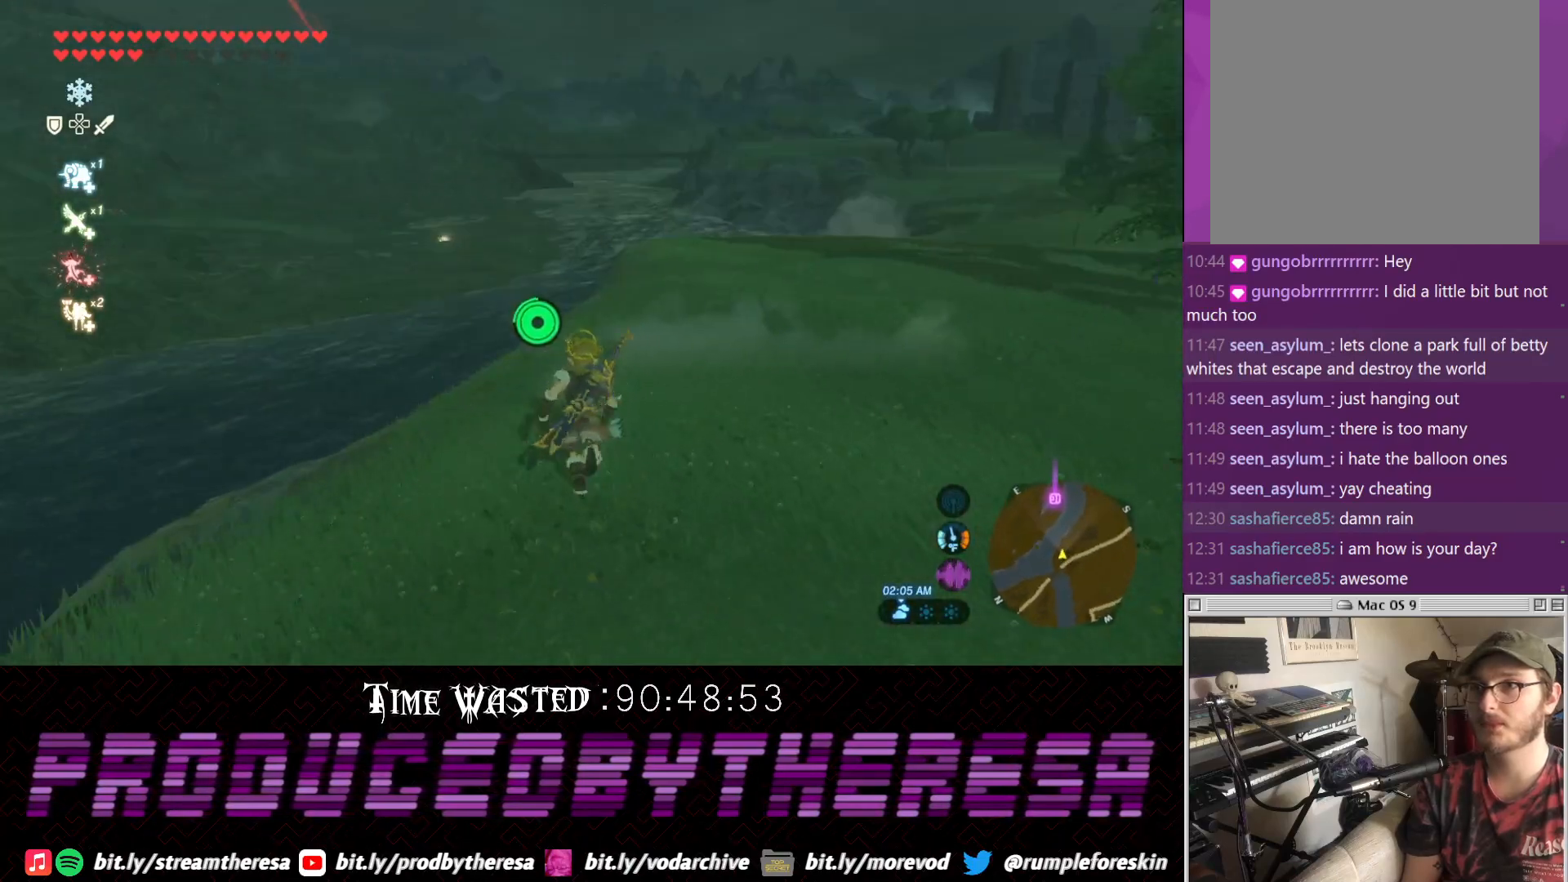
{"buttons": [], "left_stick": "up", "right_stick": "center", "events": []}
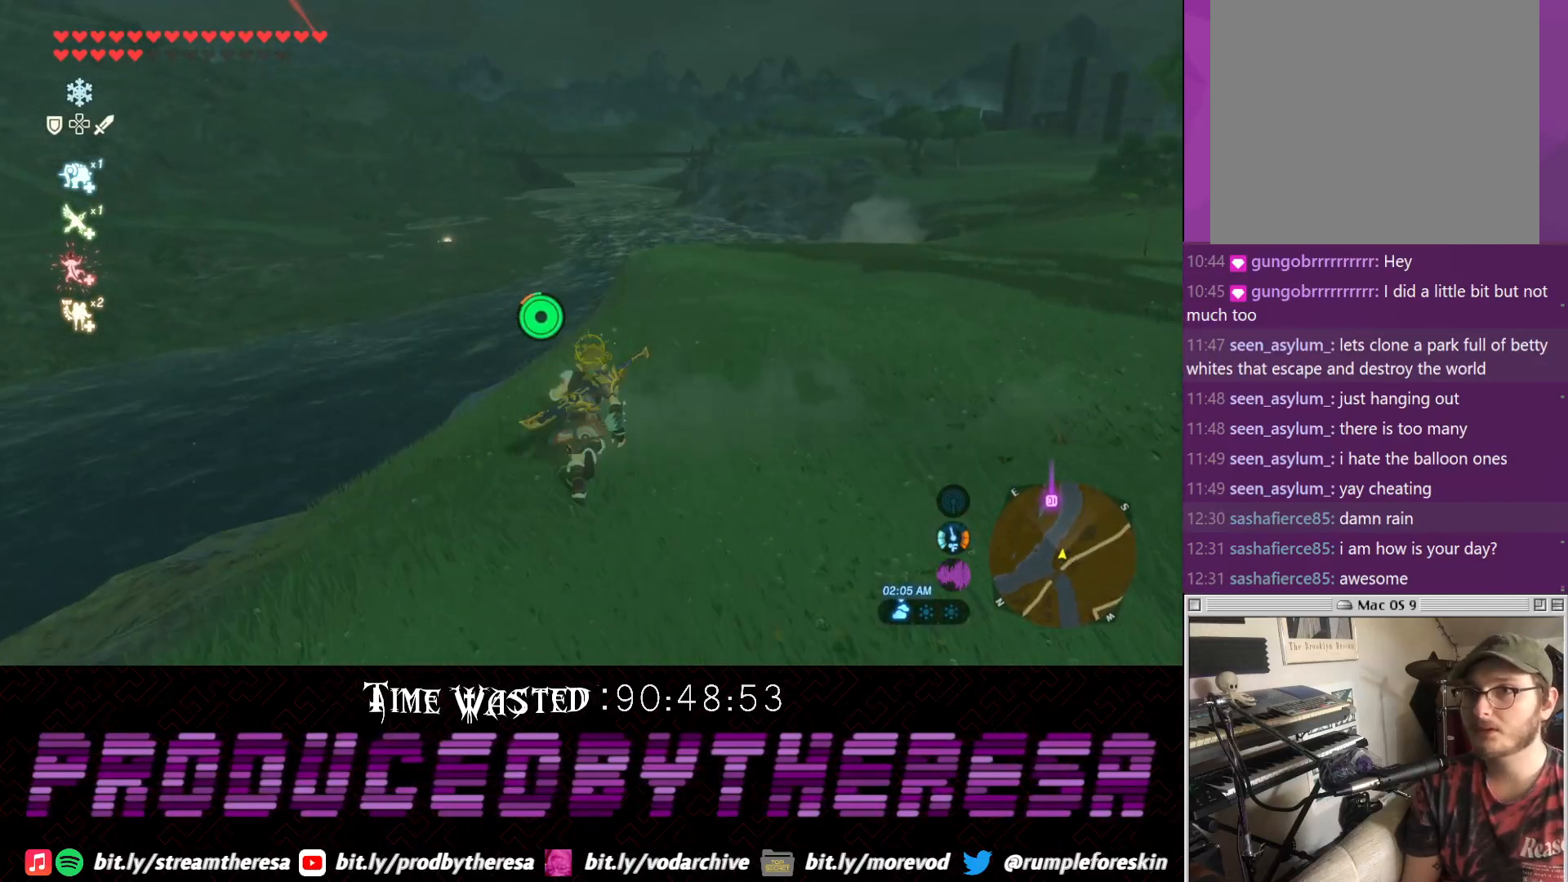
{"buttons": [], "left_stick": "up", "right_stick": "center", "events": []}
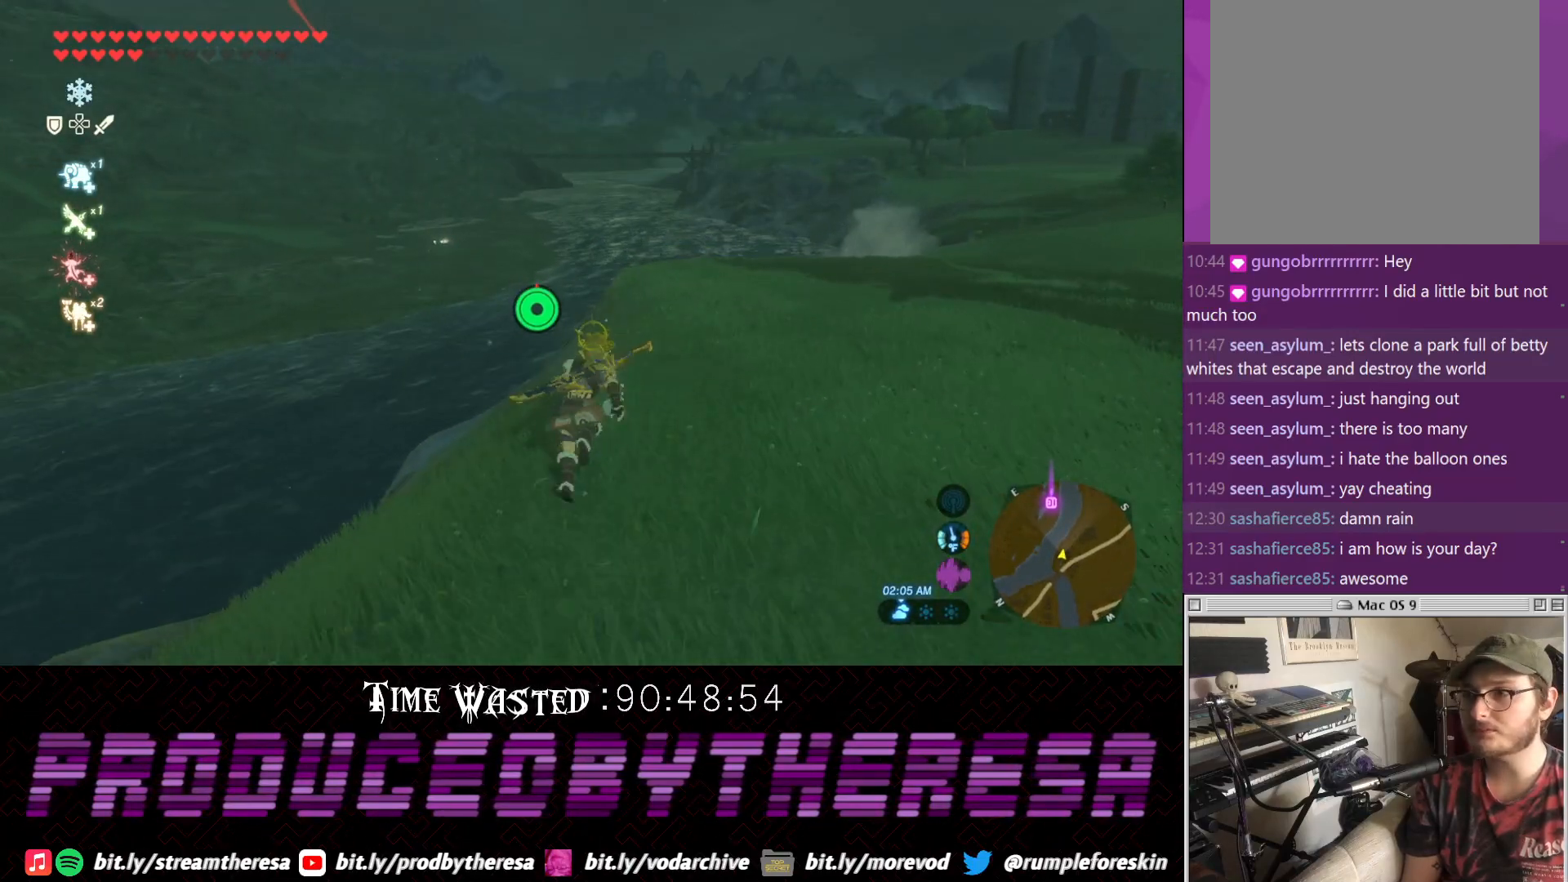
{"buttons": [], "left_stick": "up", "right_stick": "center", "events": []}
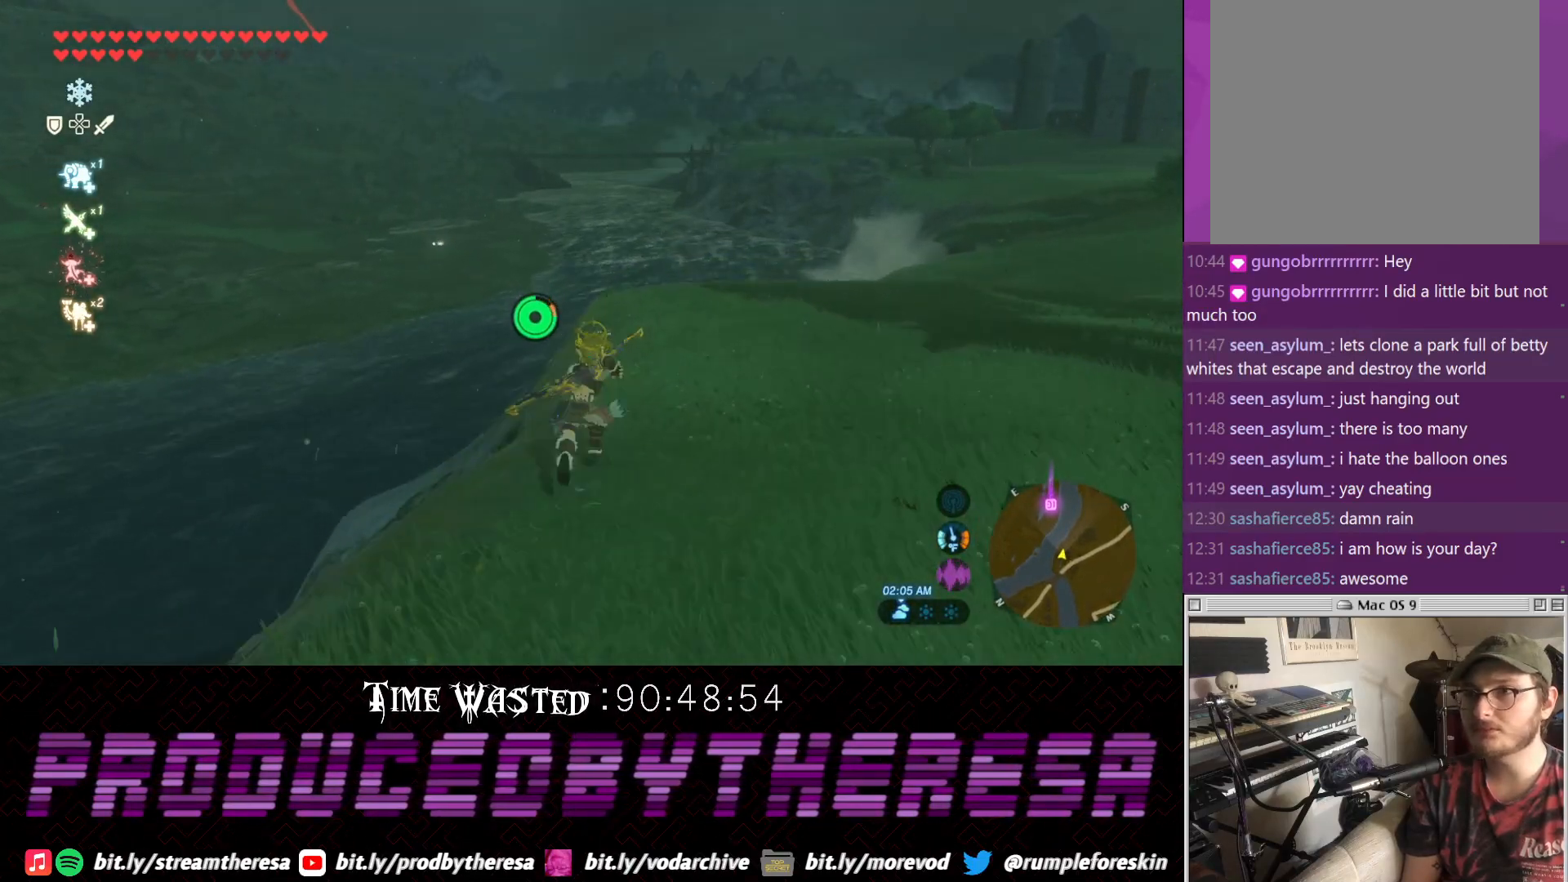
{"buttons": ["CIRCLE"], "left_stick": "up-right", "right_stick": "center", "events": [[83, "left_stick", "up-right"], [383, "CIRCLE", "down"]]}
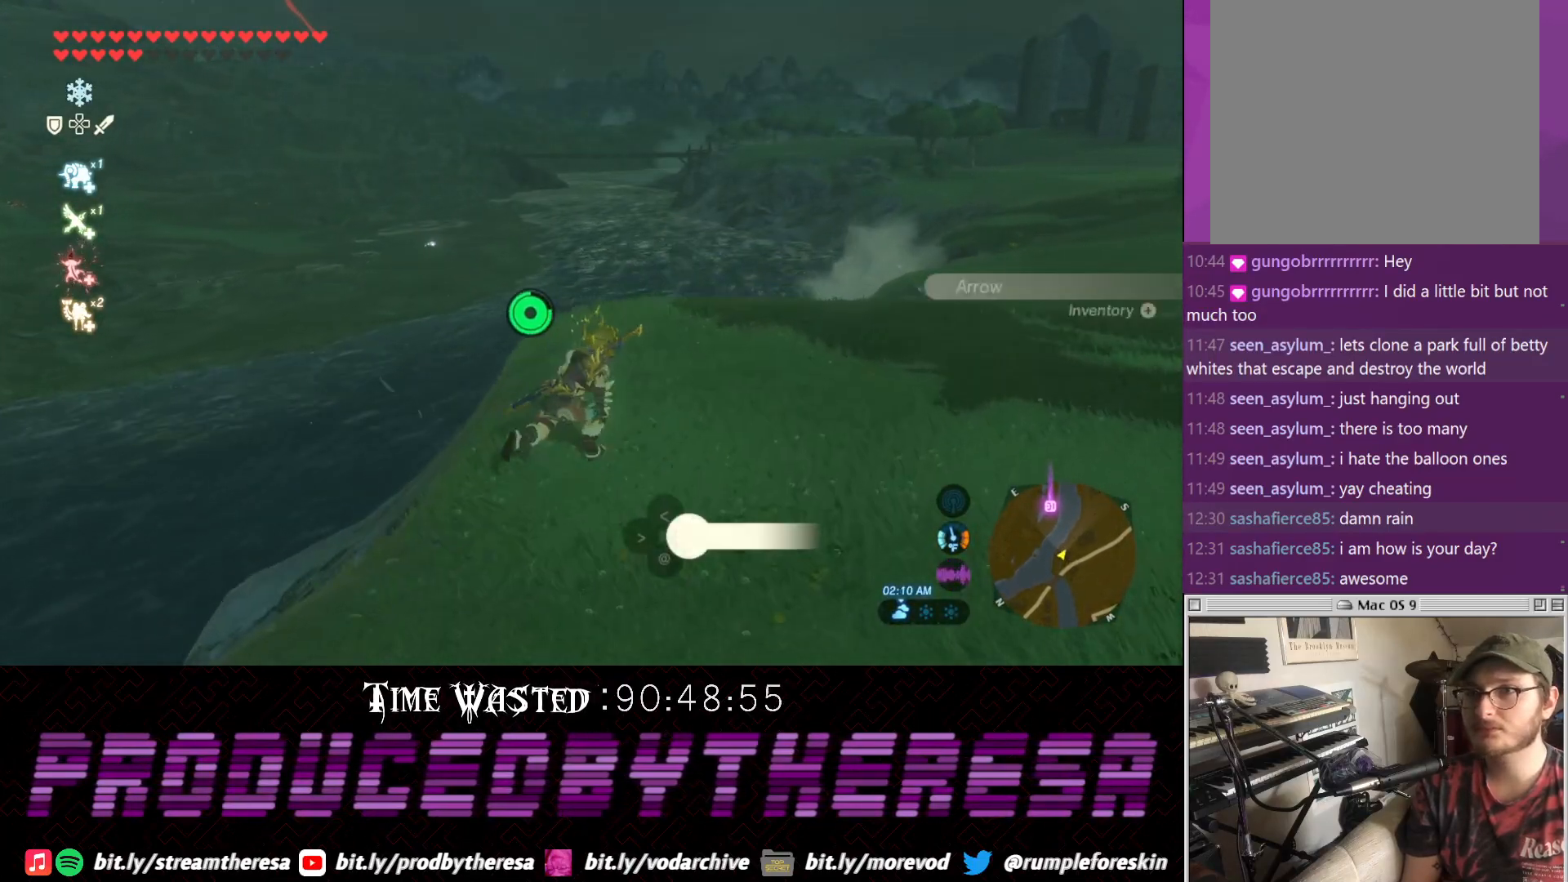
{"buttons": [], "left_stick": "up", "right_stick": "center", "events": [[17, "CIRCLE", "up"], [67, "CIRCLE", "down"], [67, "left_stick", "up"], [150, "CIRCLE", "up"], [267, "CIRCLE", "down"], [333, "CIRCLE", "up"]]}
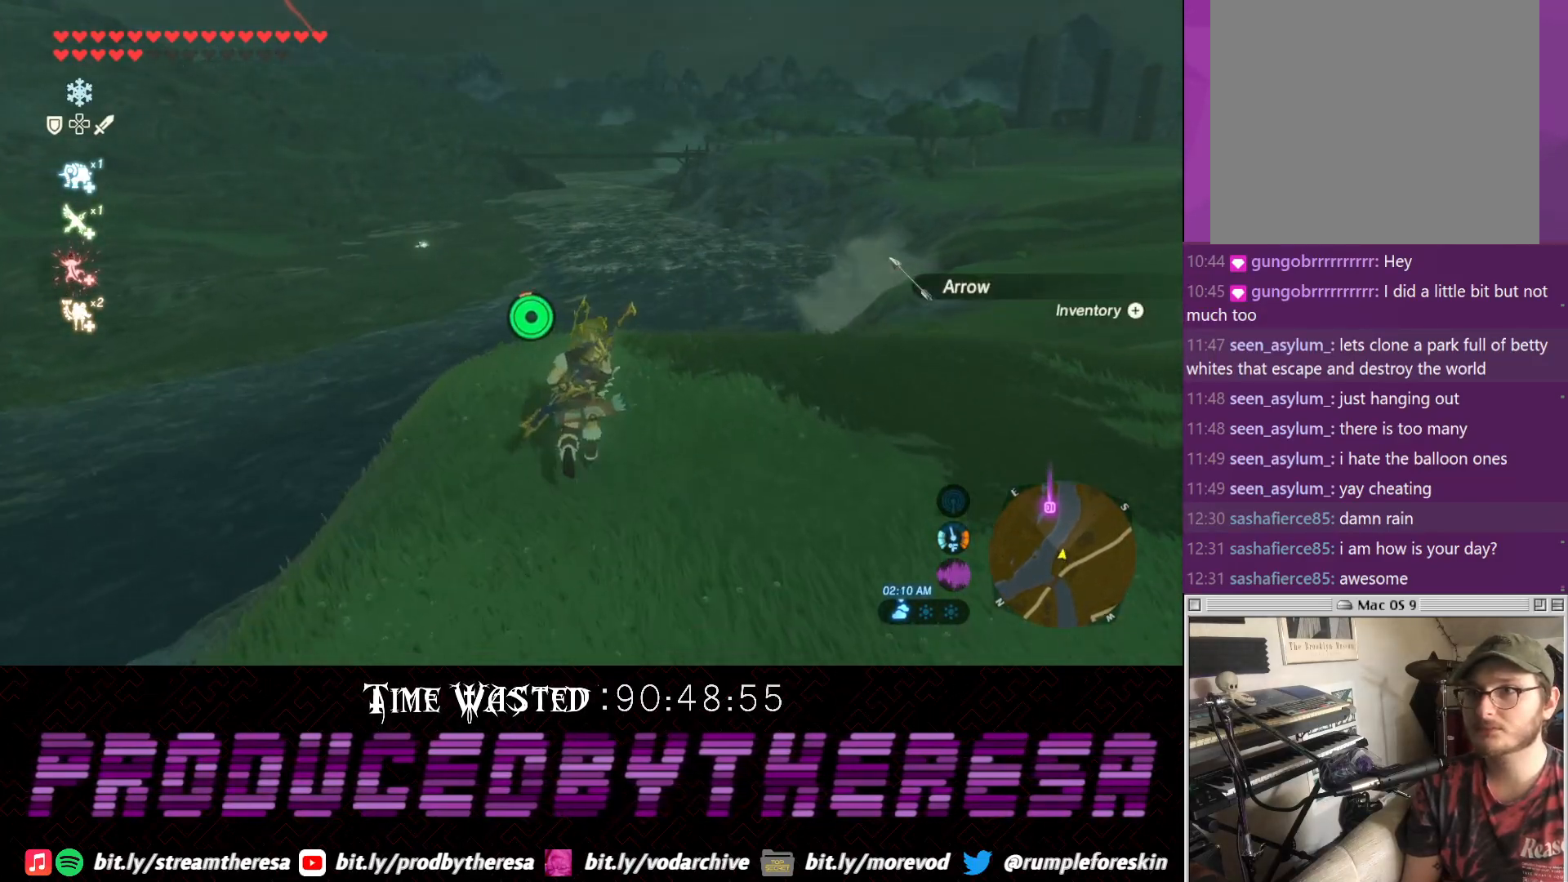
{"buttons": [], "left_stick": "up", "right_stick": "center", "events": []}
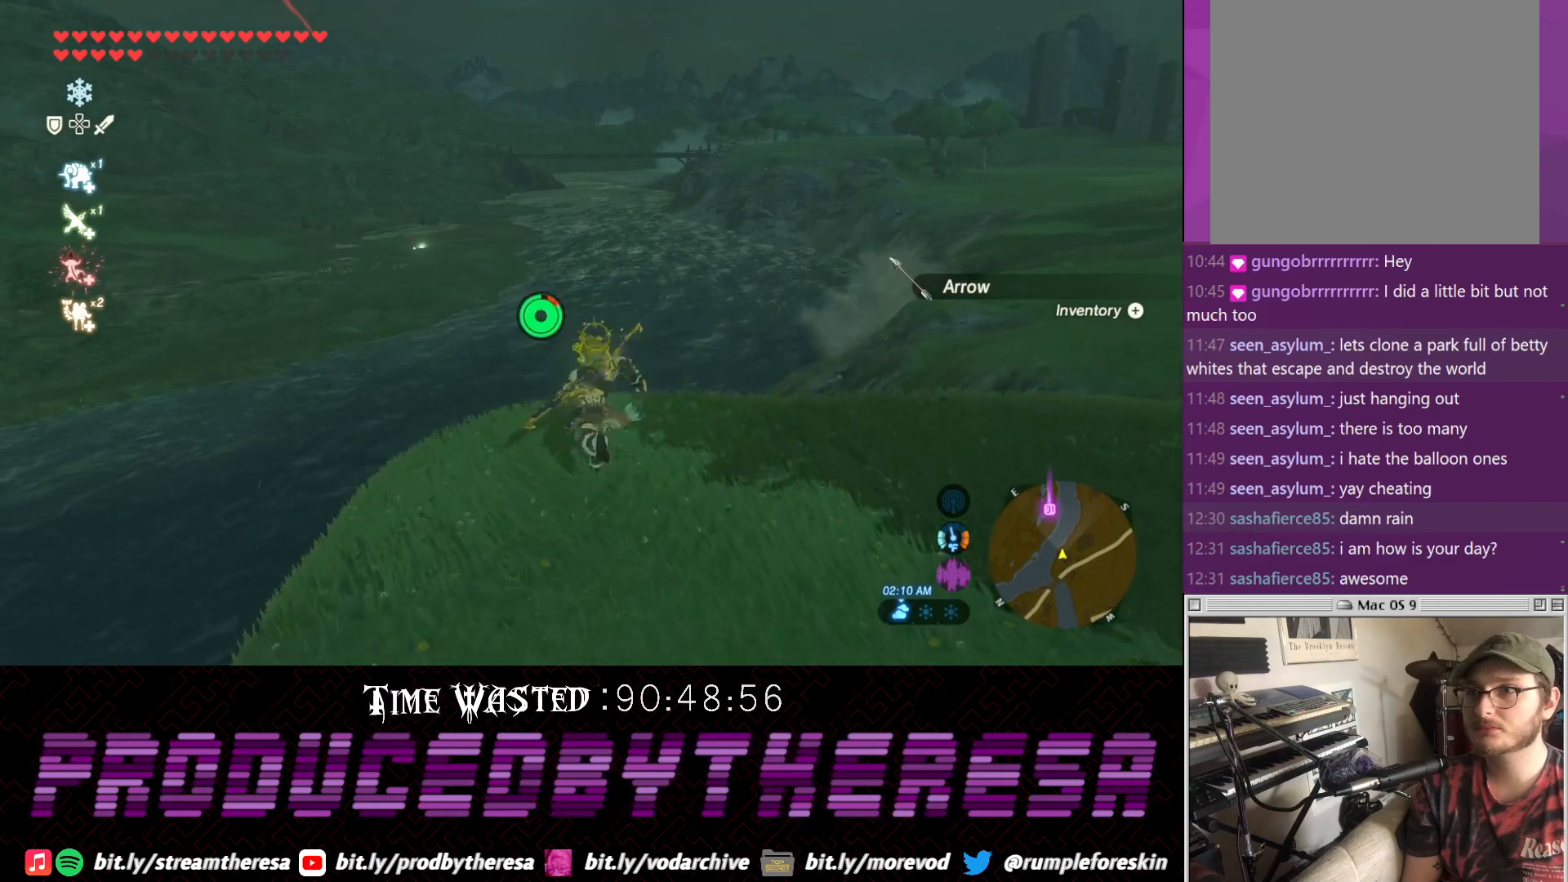
{"buttons": [], "left_stick": "up", "right_stick": "center"}
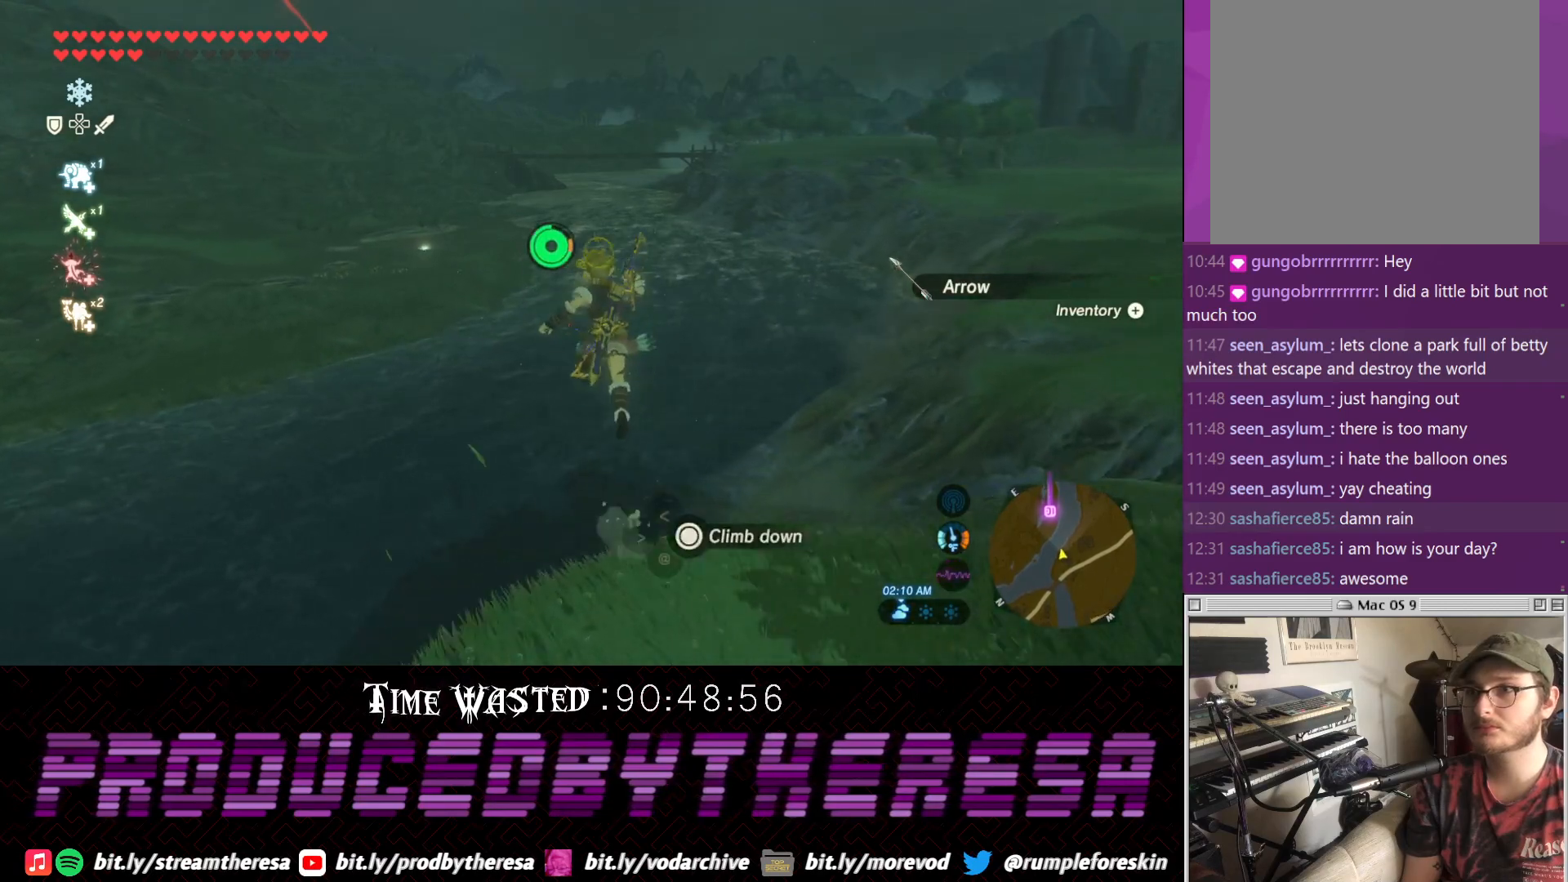
{"buttons": [], "left_stick": "up", "right_stick": "left", "events": [[33, "TRIANGLE", "down"], [167, "TRIANGLE", "up"], [483, "right_stick", "left"]]}
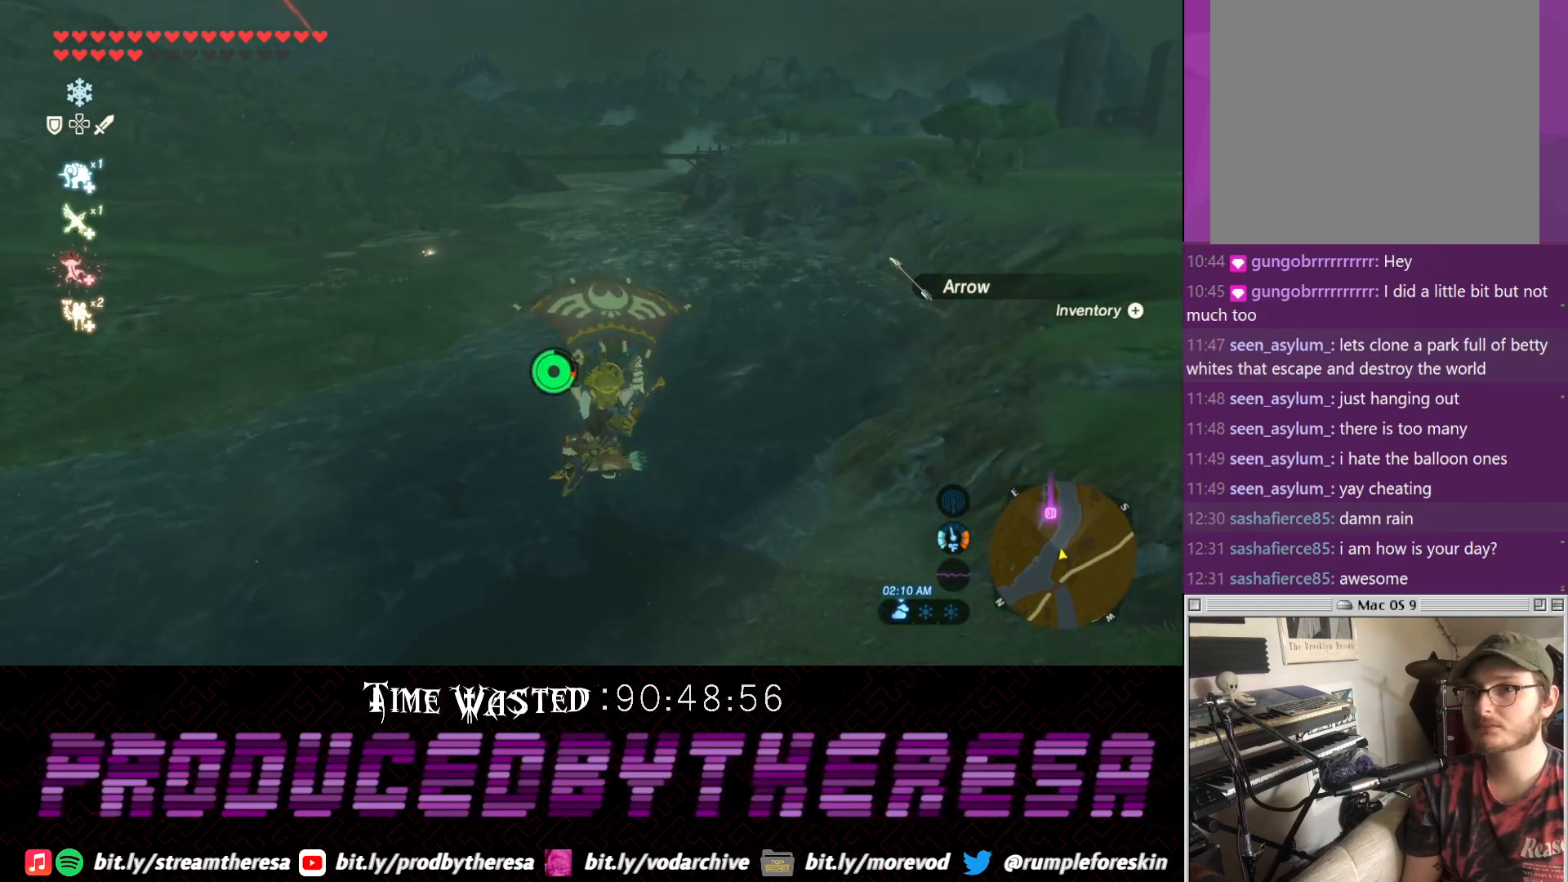
{"buttons": [], "left_stick": "up", "right_stick": "center", "events": [[250, "right_stick", "center"]]}
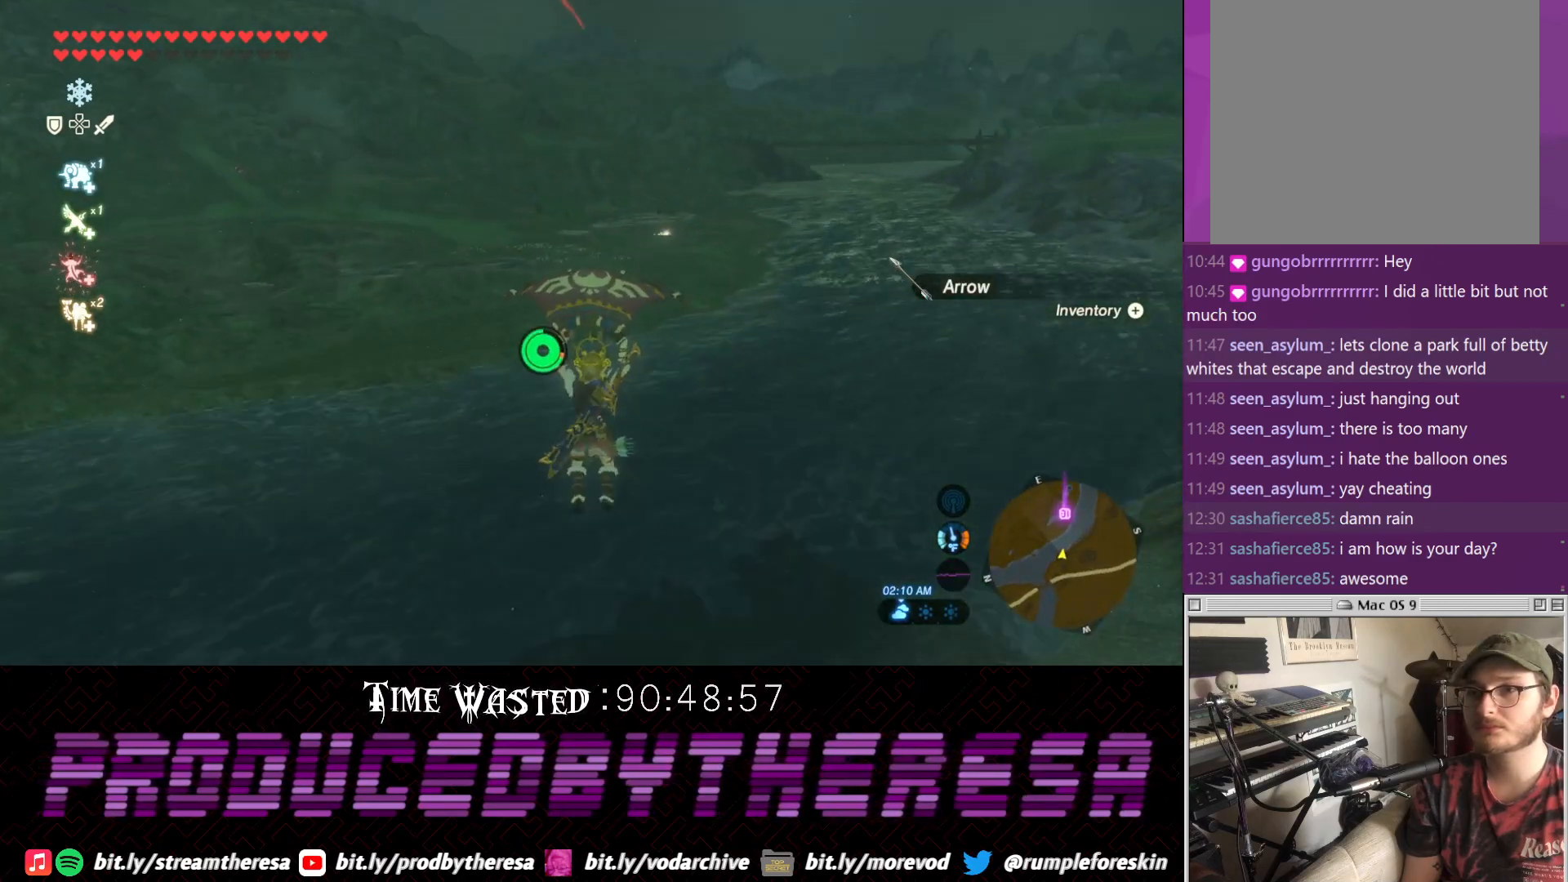
{"buttons": [], "left_stick": "up", "right_stick": "center", "events": []}
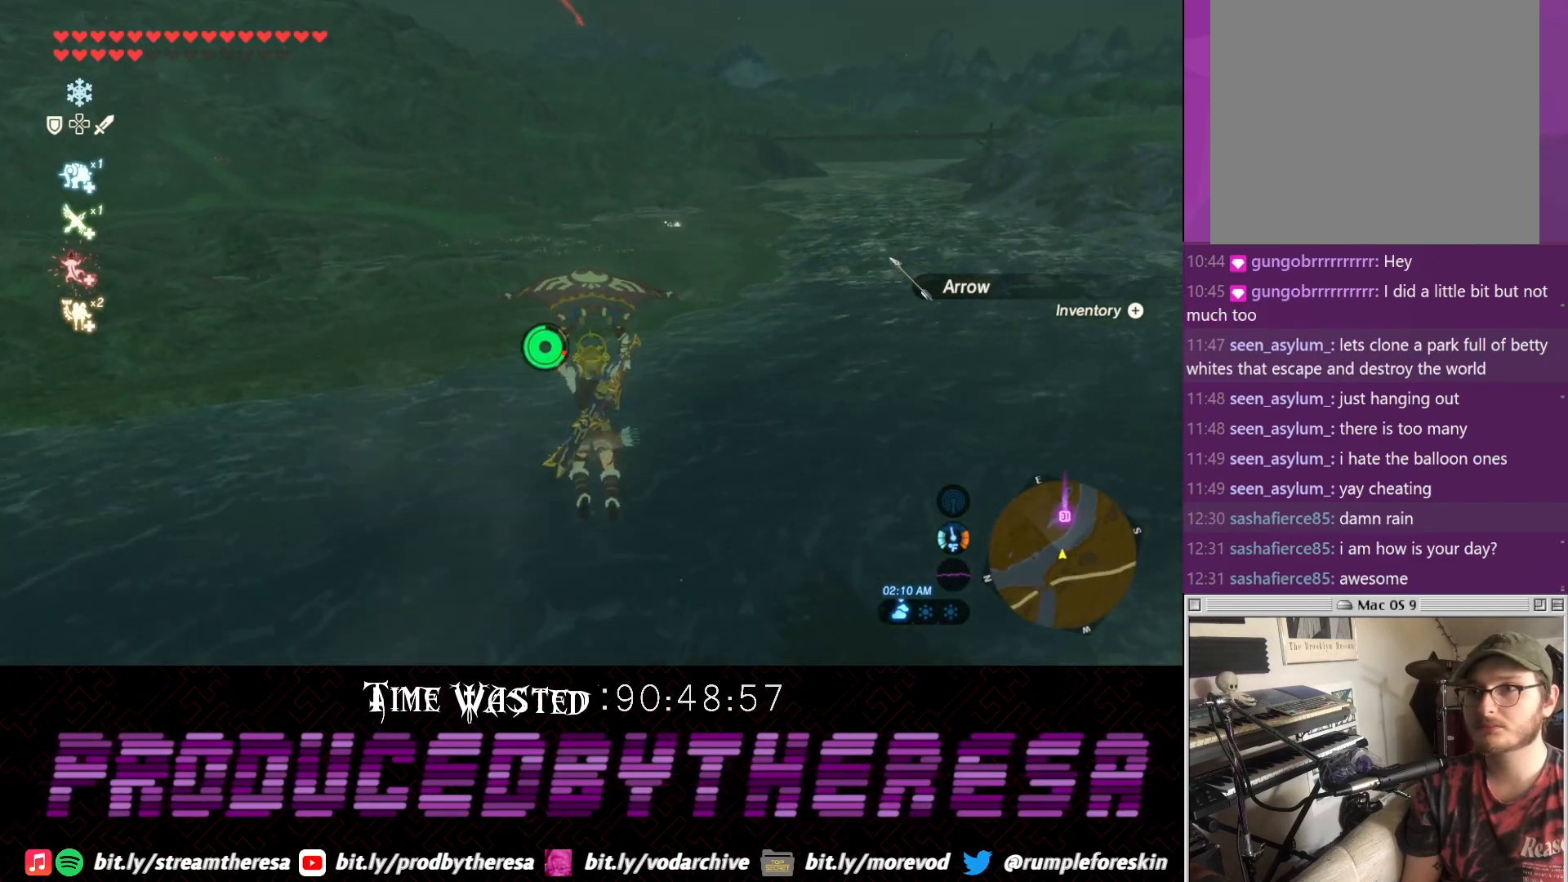
{"buttons": [], "left_stick": "up", "right_stick": "center", "events": []}
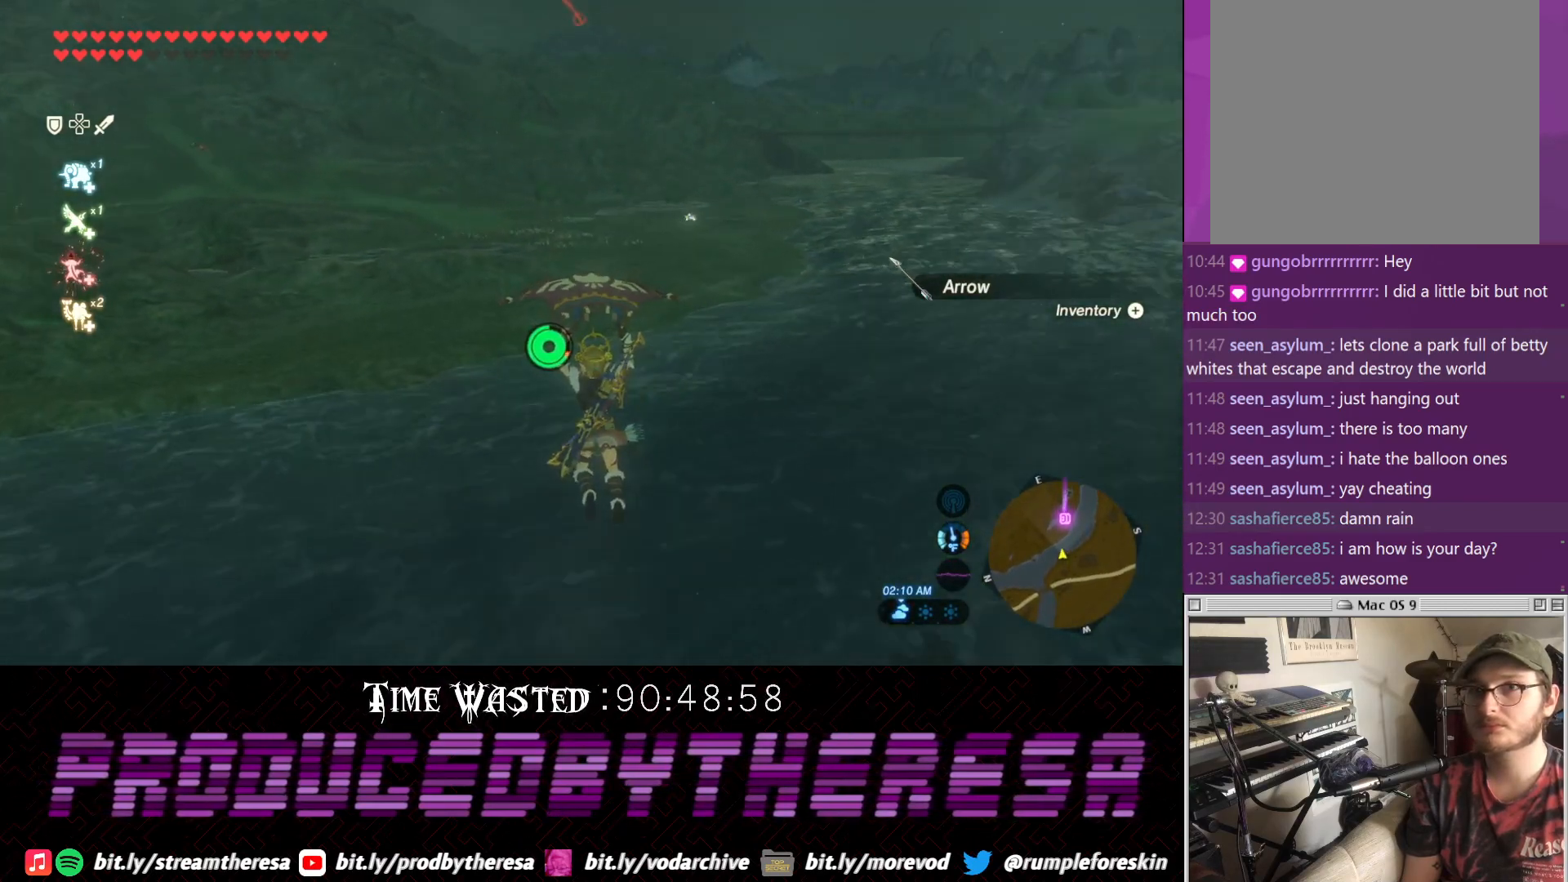
{"buttons": [], "left_stick": "up", "right_stick": "center", "events": []}
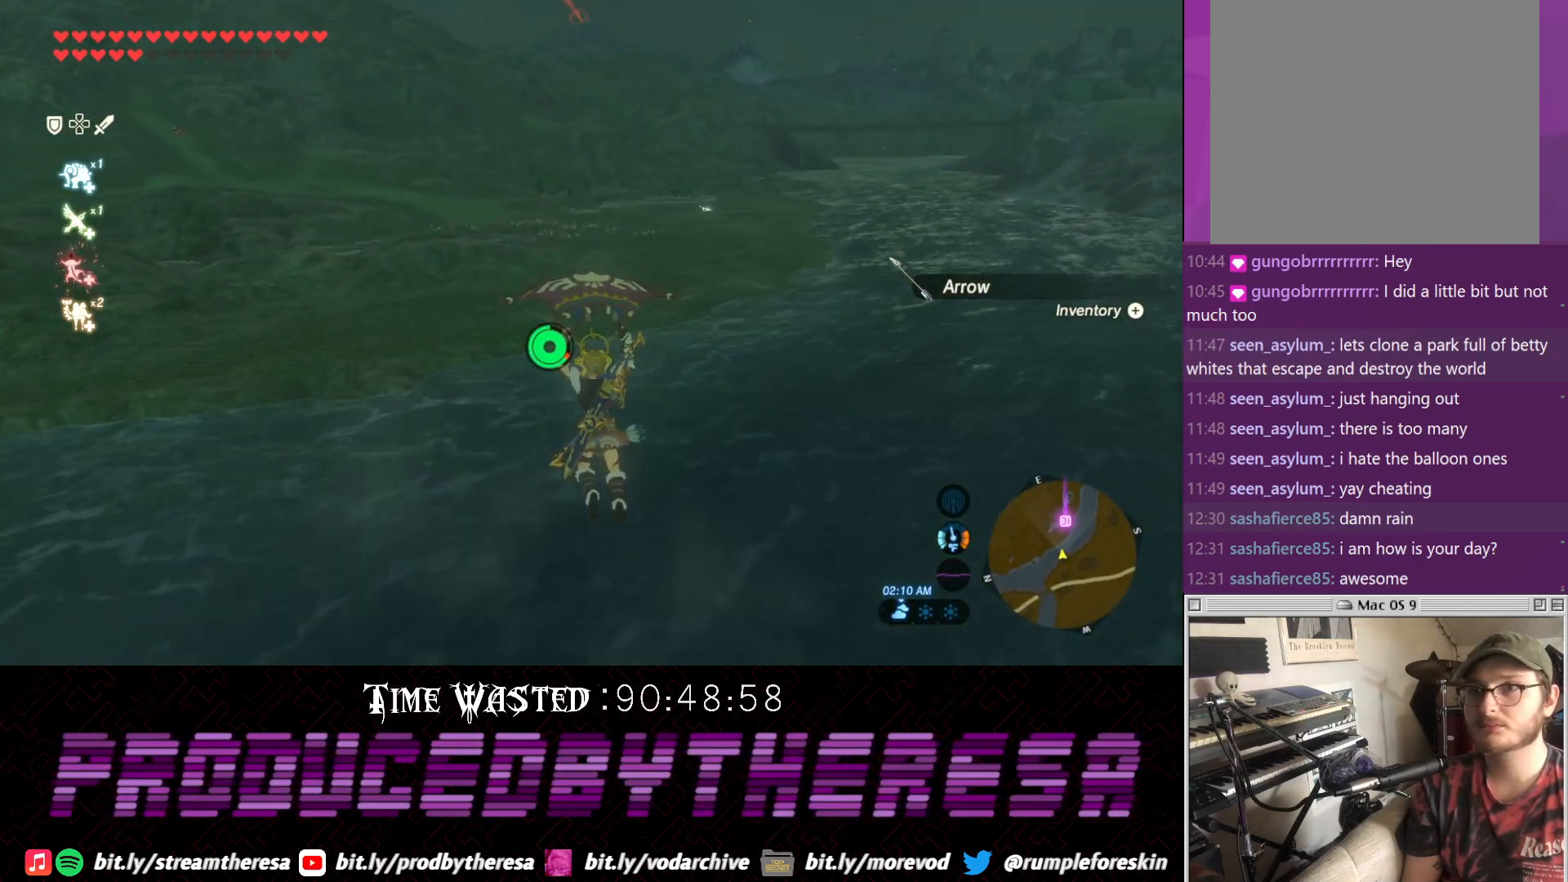
{"buttons": [], "left_stick": "up", "right_stick": "center", "events": []}
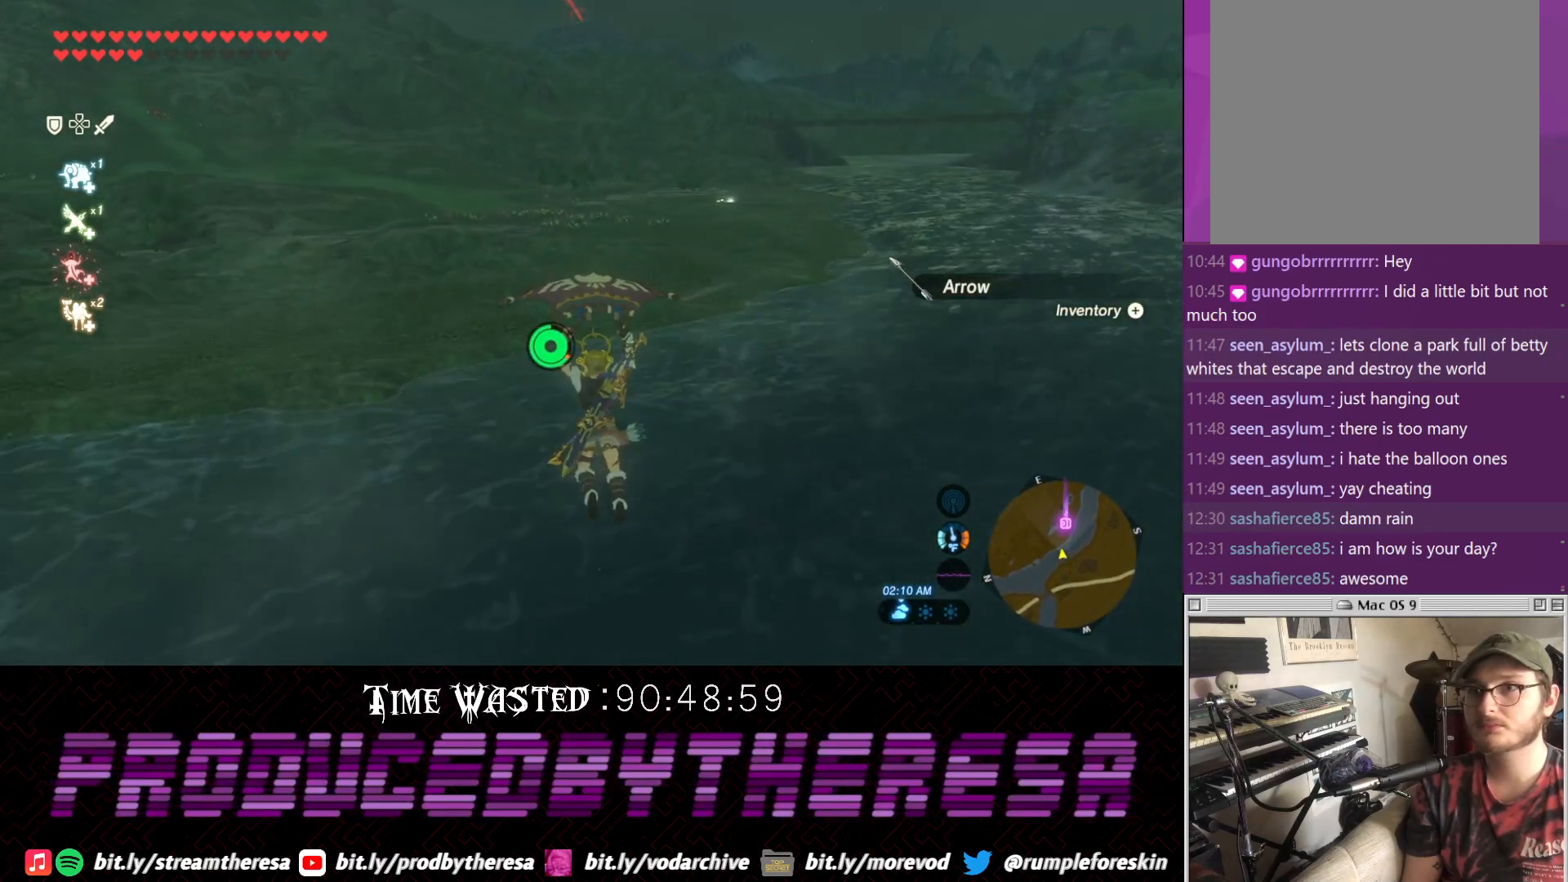
{"buttons": [], "left_stick": "up", "right_stick": "center", "events": []}
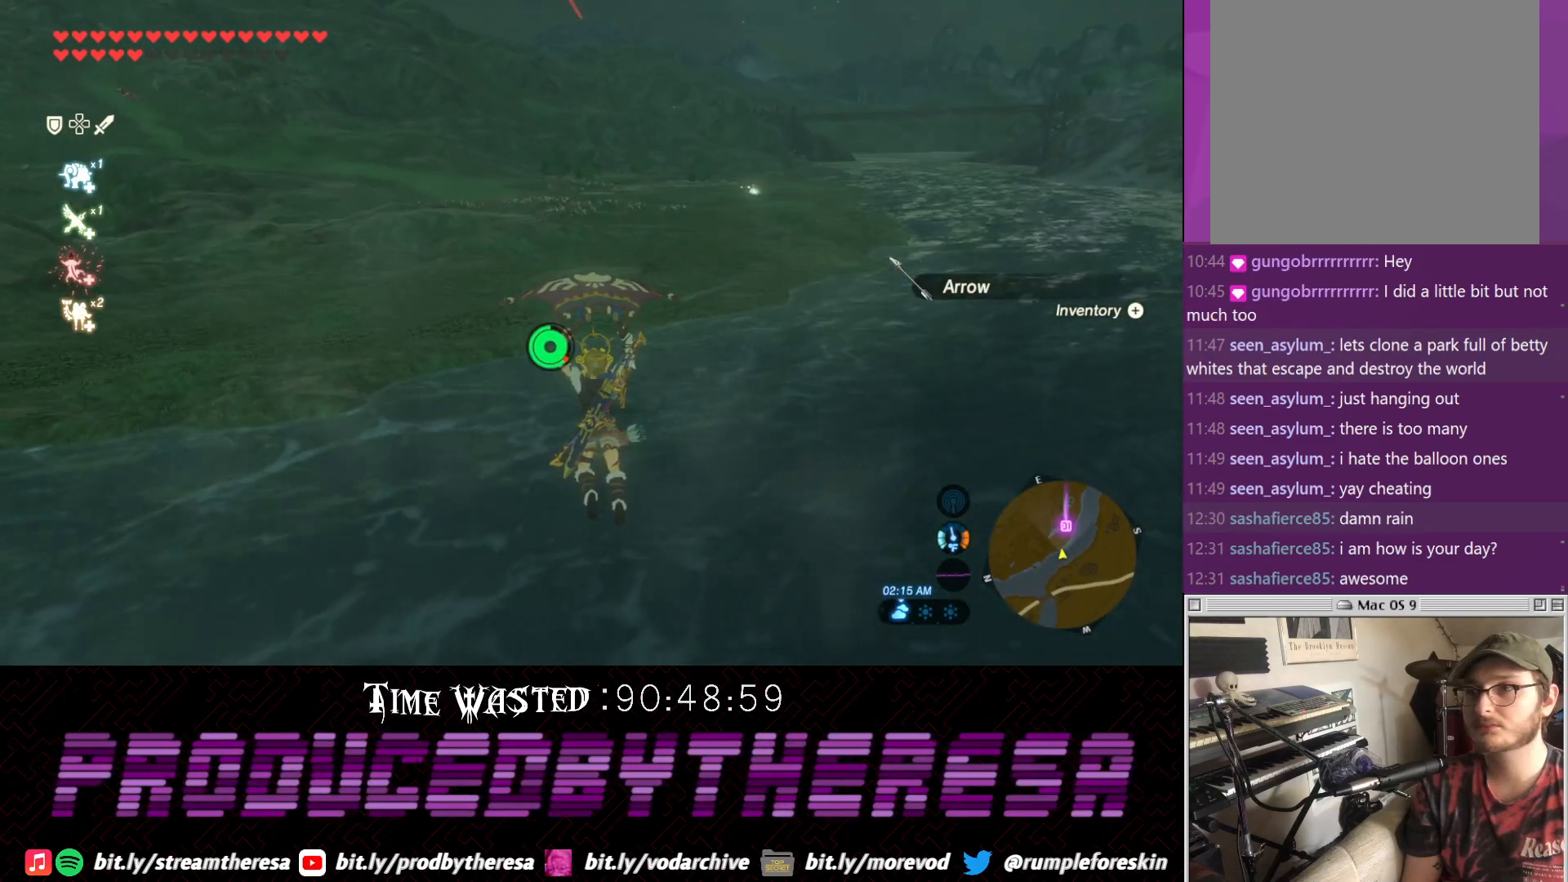
{"buttons": [], "left_stick": "up", "right_stick": "center", "events": []}
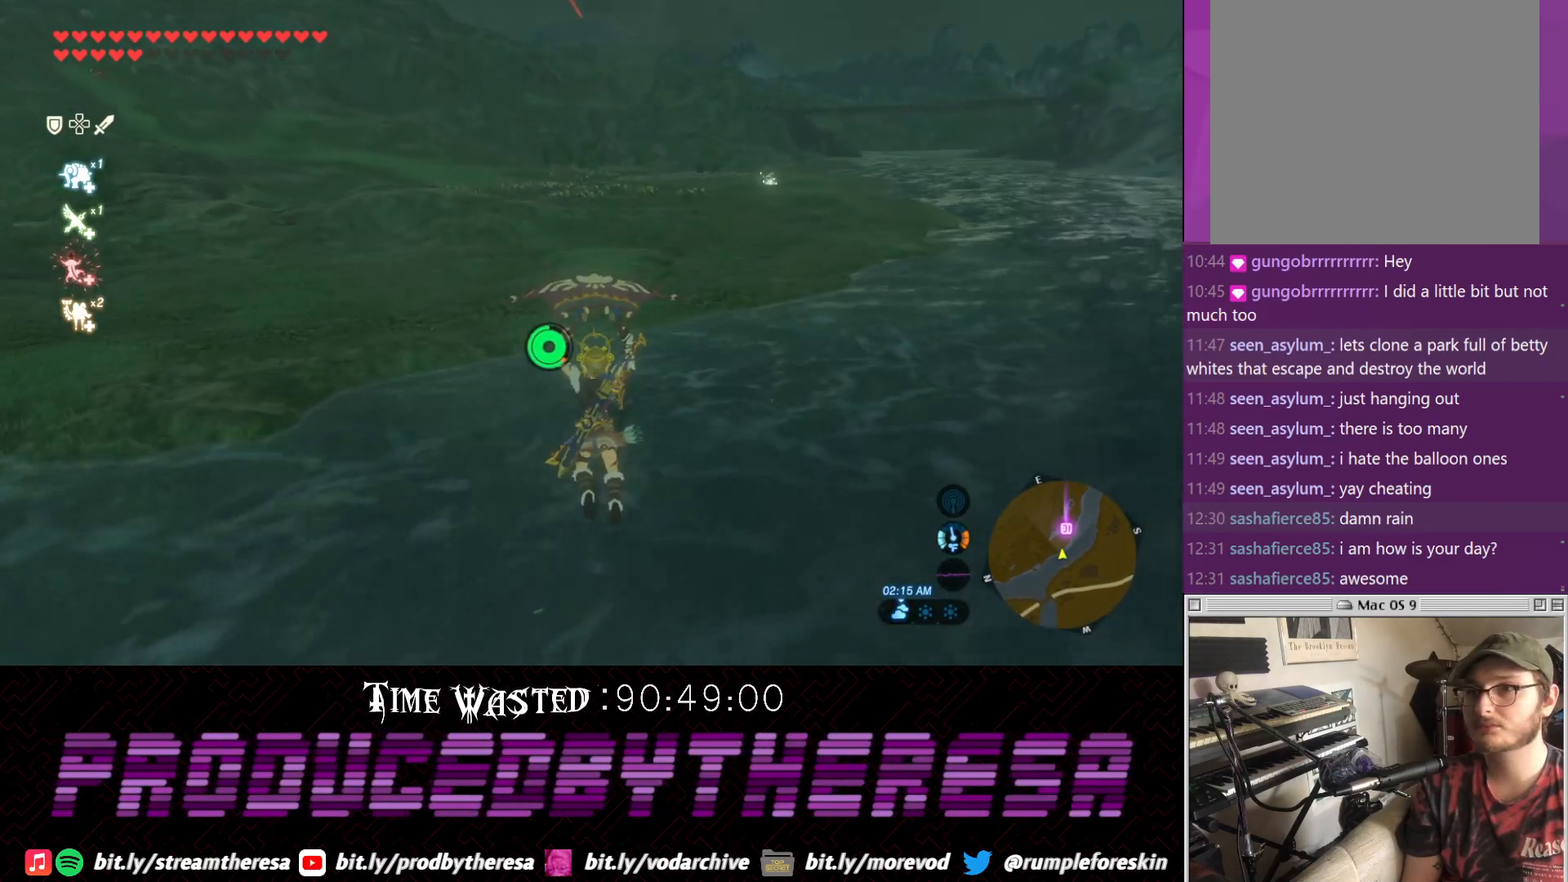
{"buttons": [], "left_stick": "up", "right_stick": "center", "events": []}